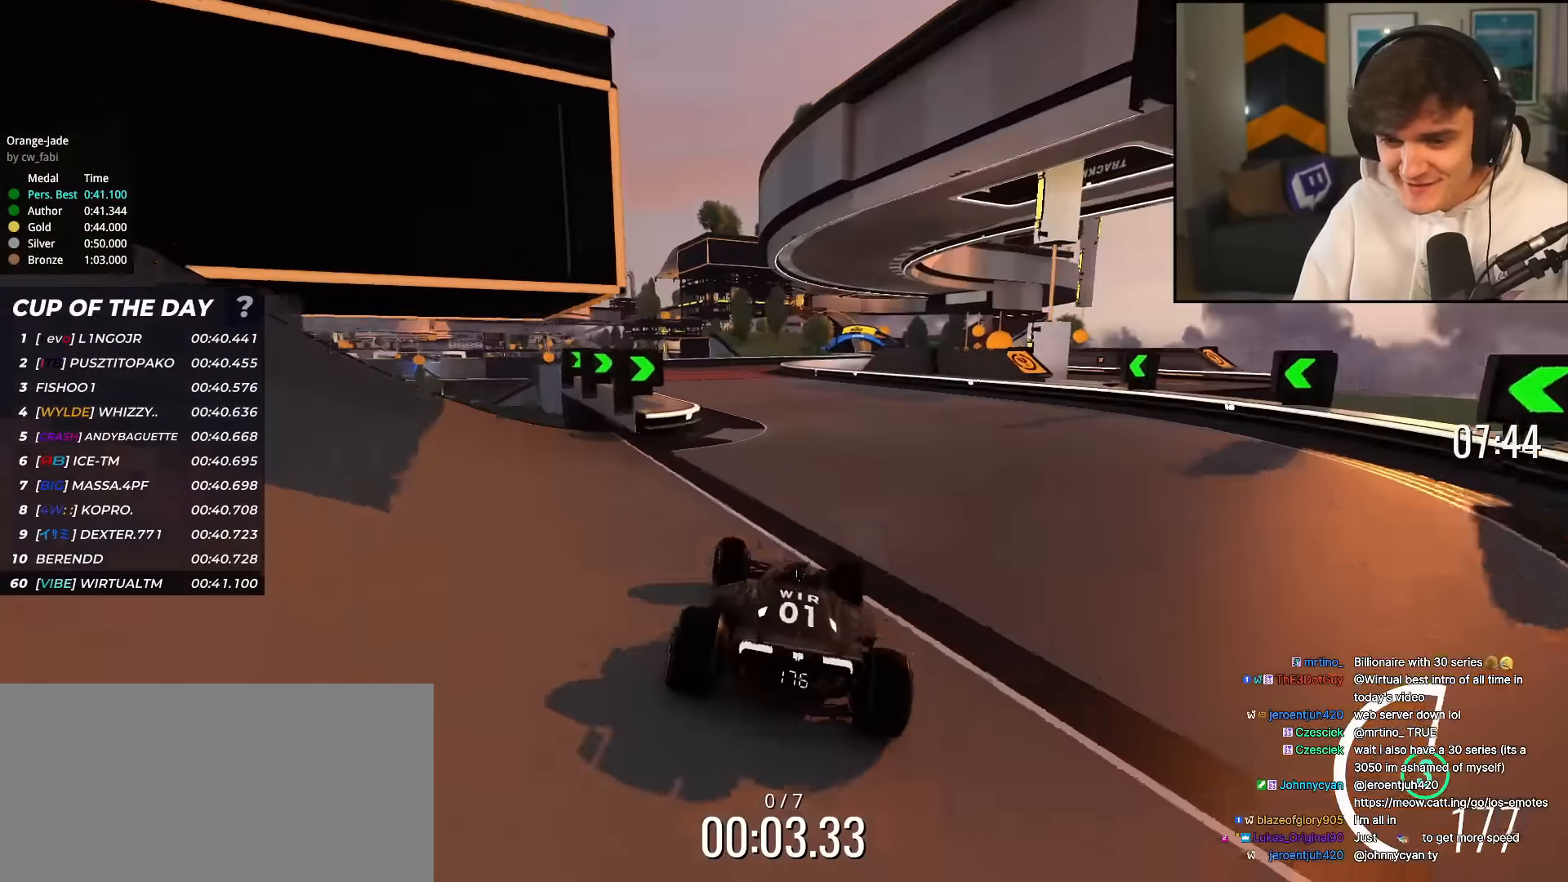
Gameplay with keyboard; each line is a JSON object with the keys held at the frame after it. "events" lists presses ("down") and releases ("up") of "brake", "down", "left", "right" and "up" between this image and that frame as [ms after this image, input, new state], when the widget could be followed in between. No other keys are recorded. Mouse input is not recorded. Key names are as the overlay labels them; some are game actions (e.g. jump) rather than physical keys.
{"keys": ["right", "up"], "events": [[83, "left", "up"], [167, "left", "down"], [317, "left", "up"], [451, "right", "down"]]}
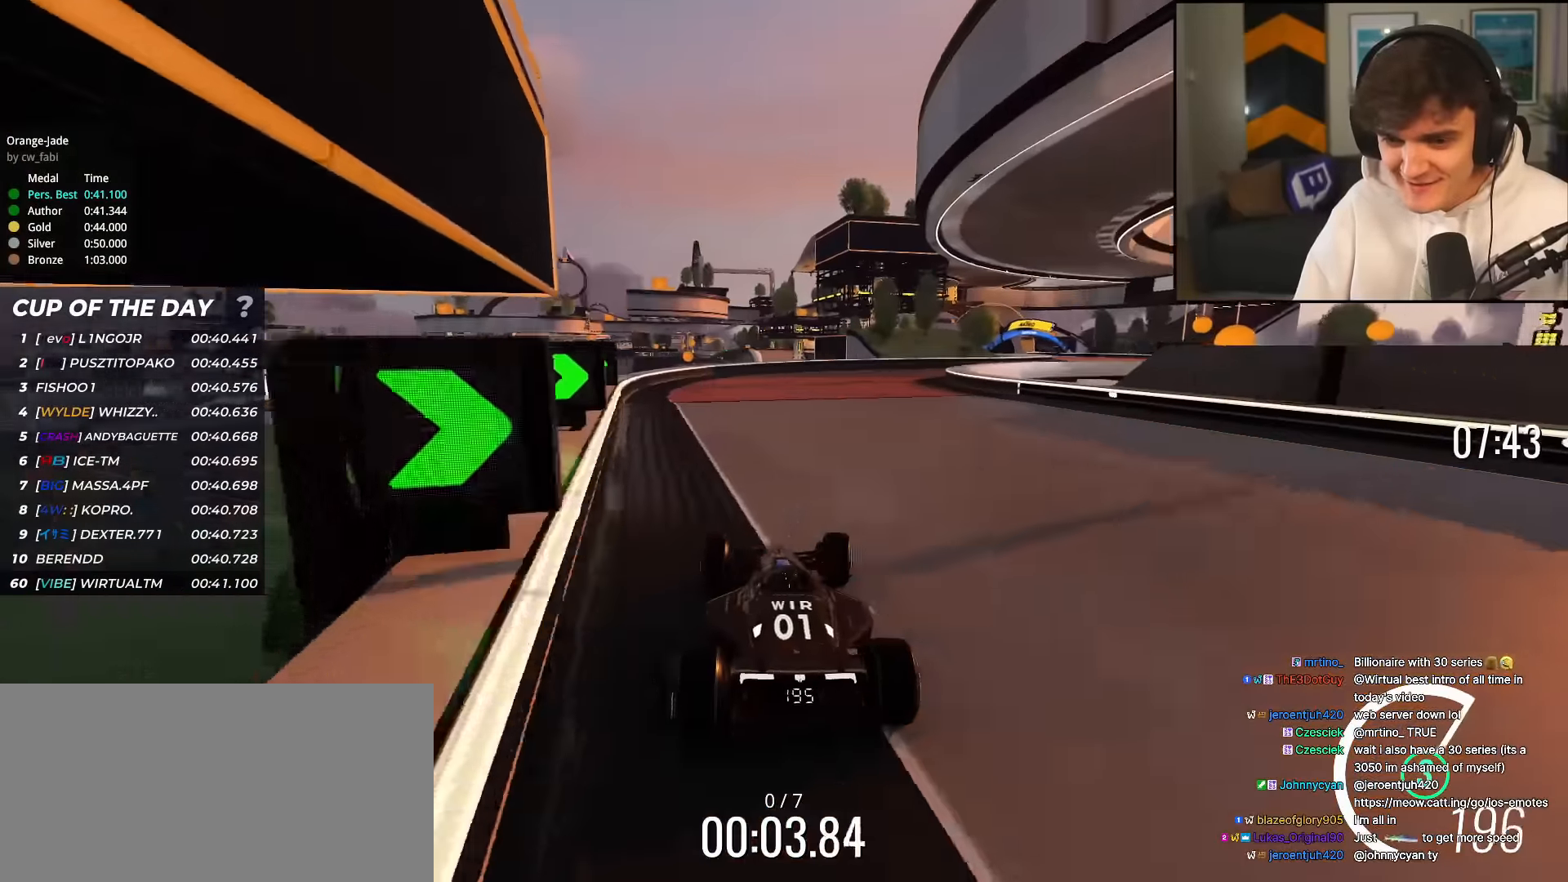
{"keys": ["right", "up"], "events": [[33, "right", "up"], [133, "right", "down"]]}
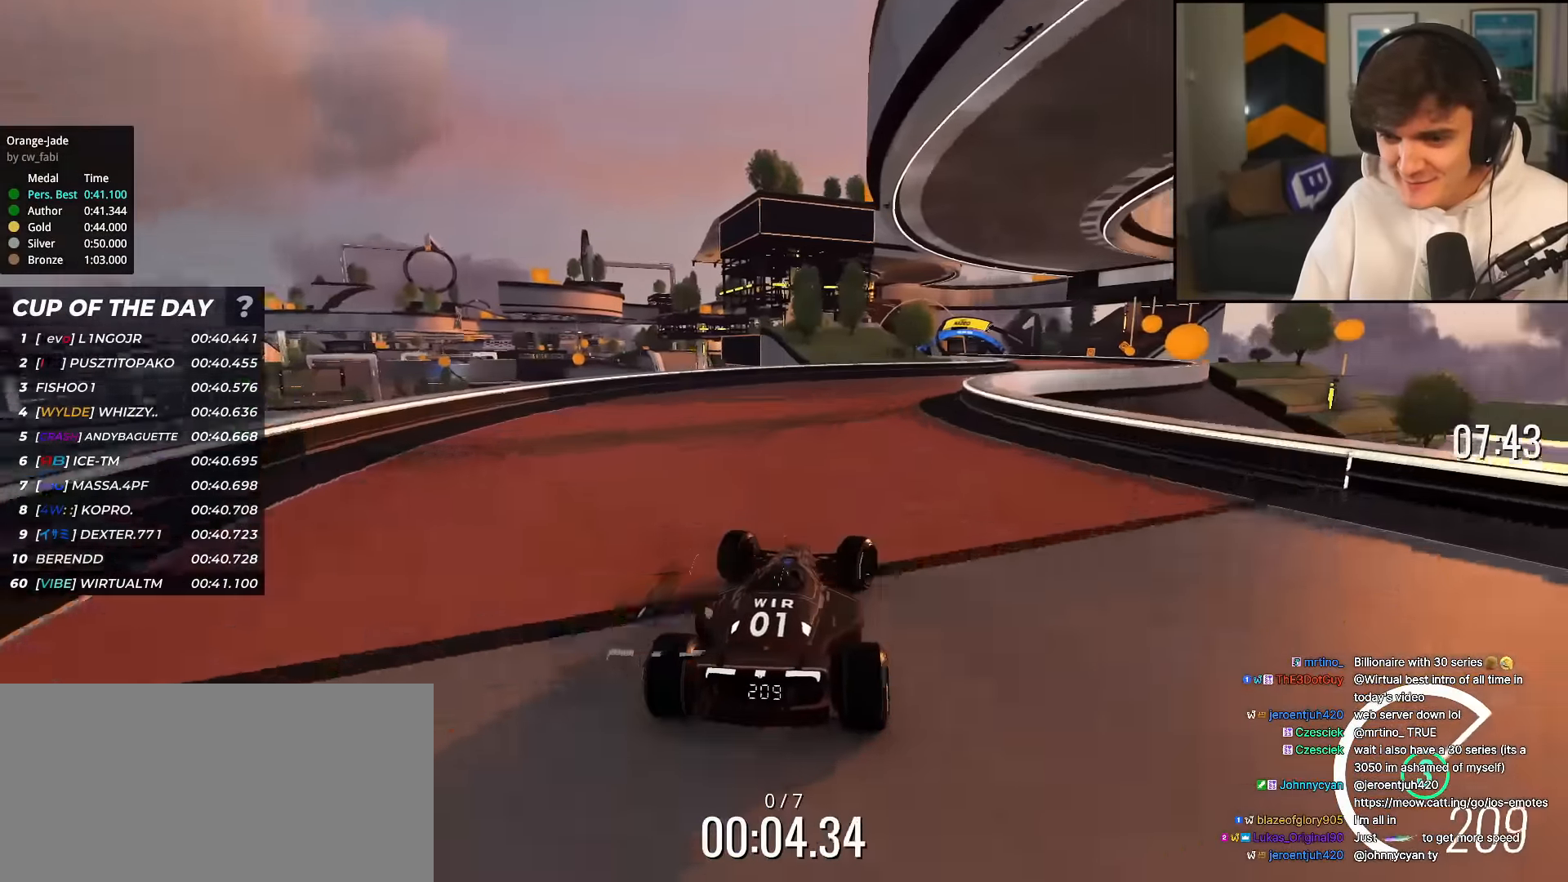
{"keys": ["up"], "events": [[150, "right", "up"], [400, "right", "down"], [434, "right", "up"]]}
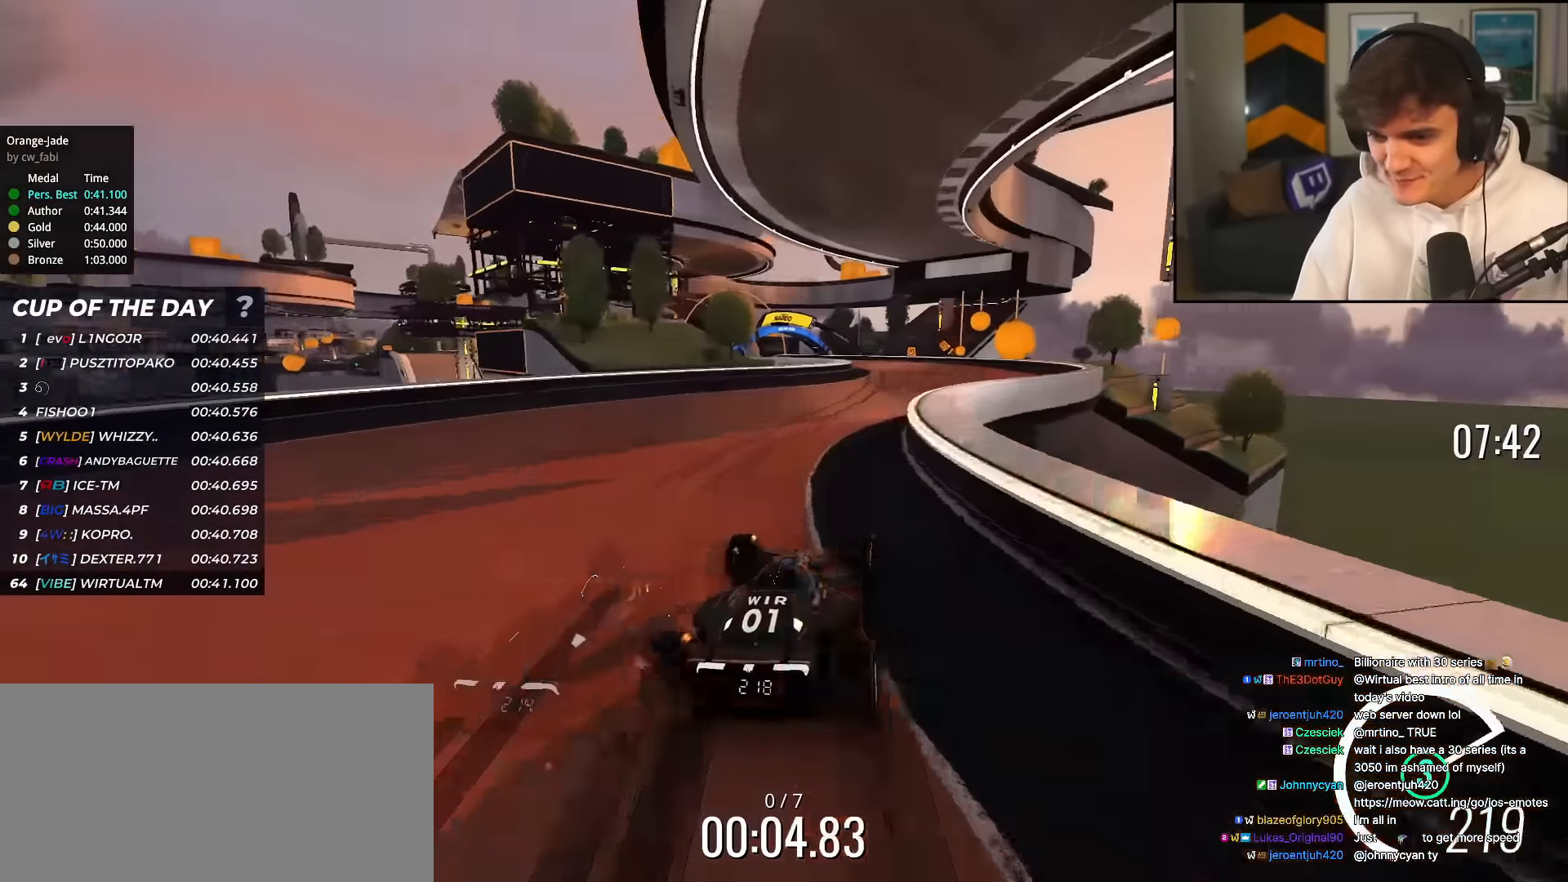
{"keys": ["up"], "events": [[166, "left", "down"], [216, "left", "up"]]}
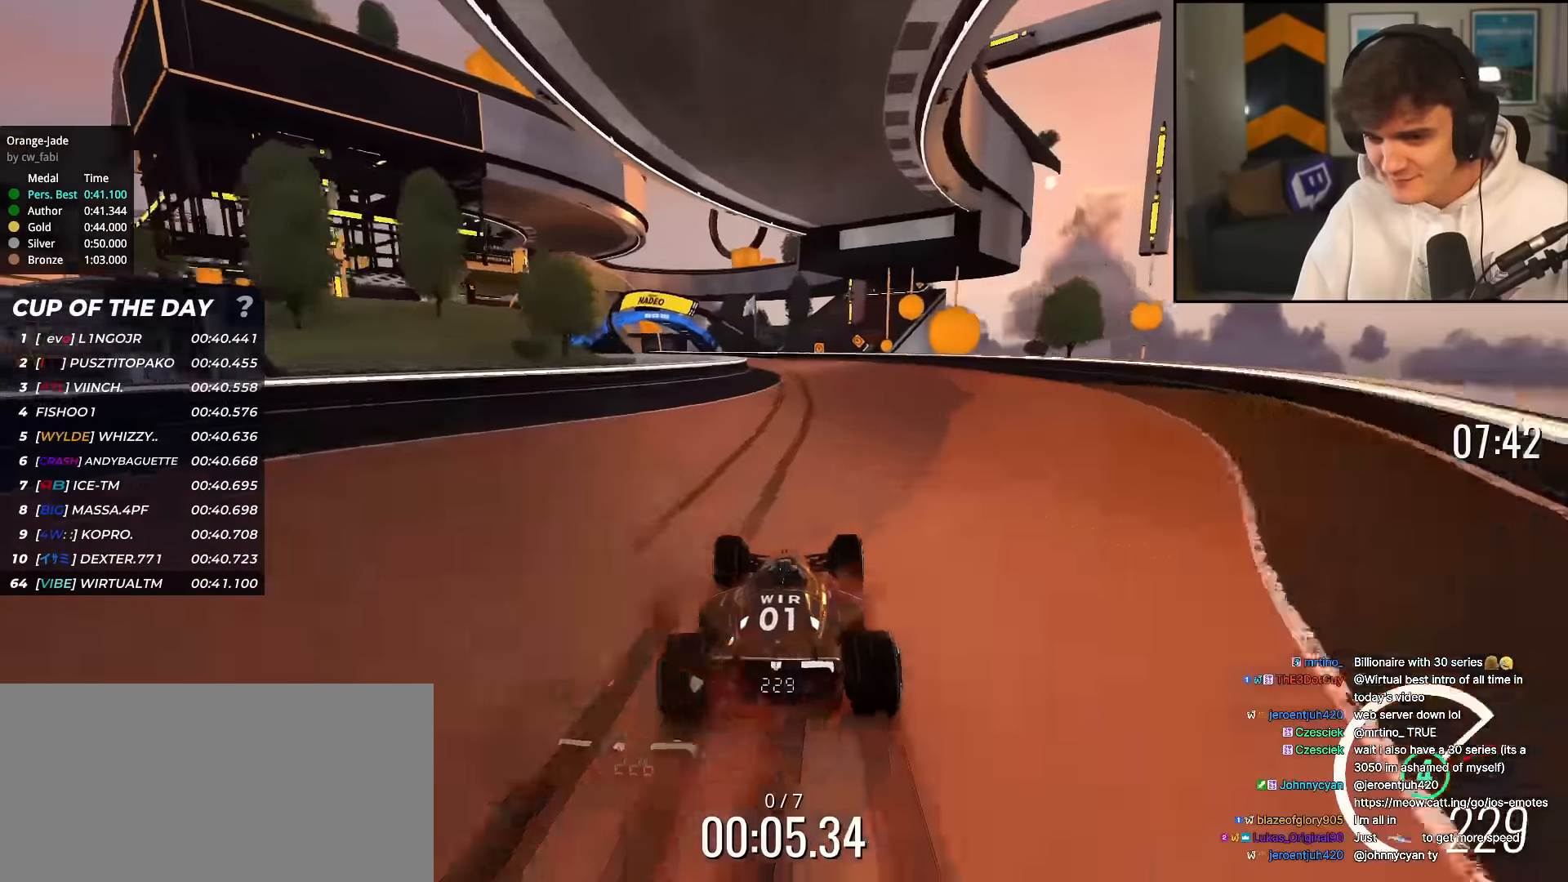
{"keys": ["left", "up"], "events": [[50, "right", "down"], [100, "right", "up"], [184, "left", "down"]]}
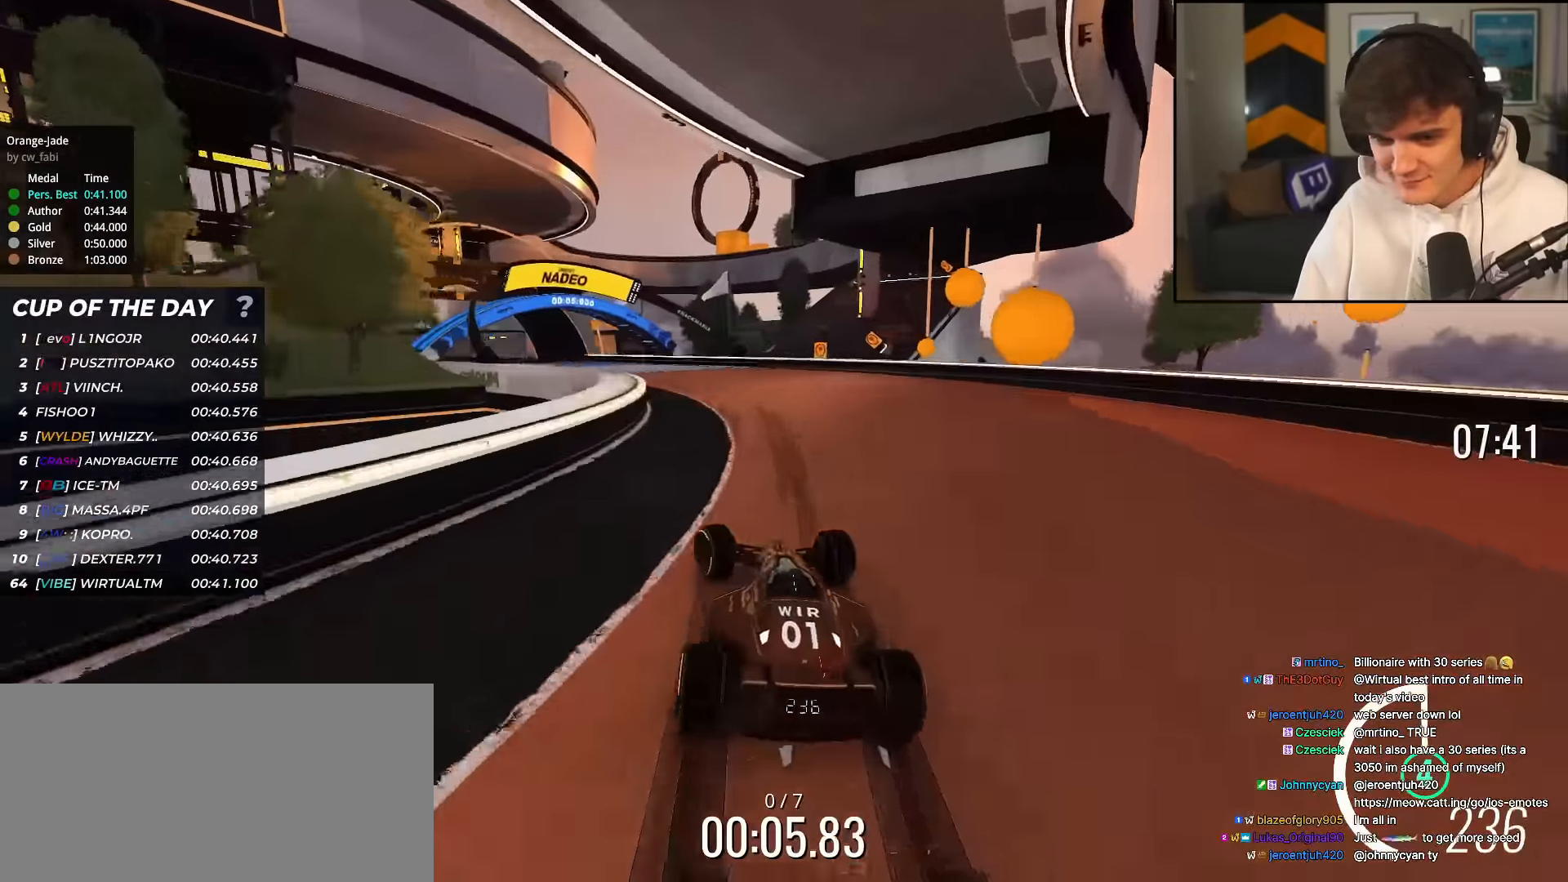
{"keys": ["up"], "events": [[250, "left", "up"]]}
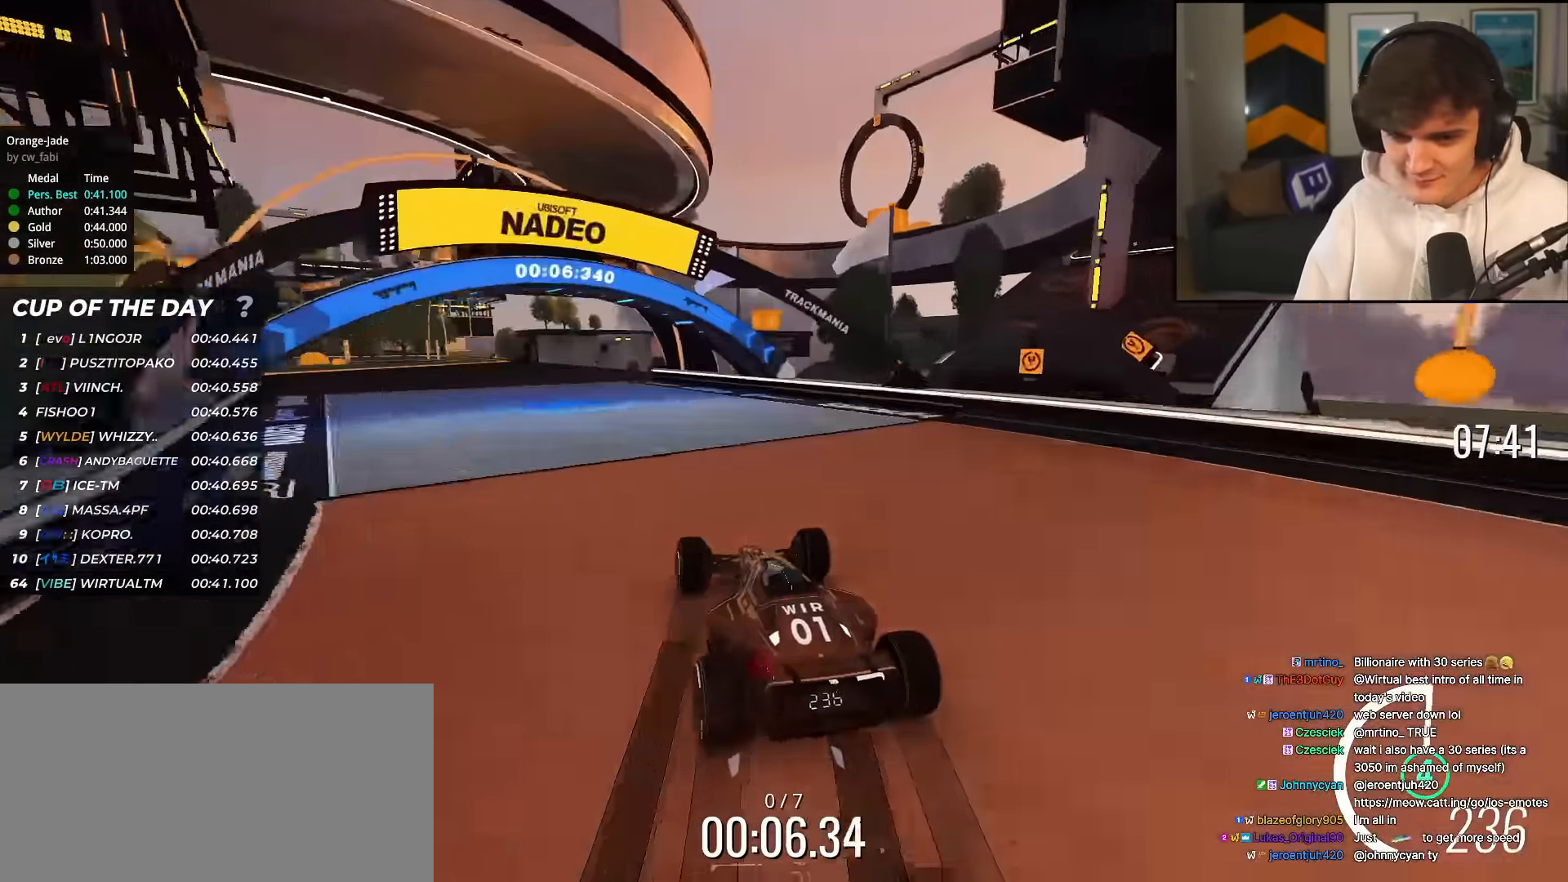
{"keys": ["right", "up"], "events": [[150, "left", "down"], [384, "left", "up"], [483, "right", "down"]]}
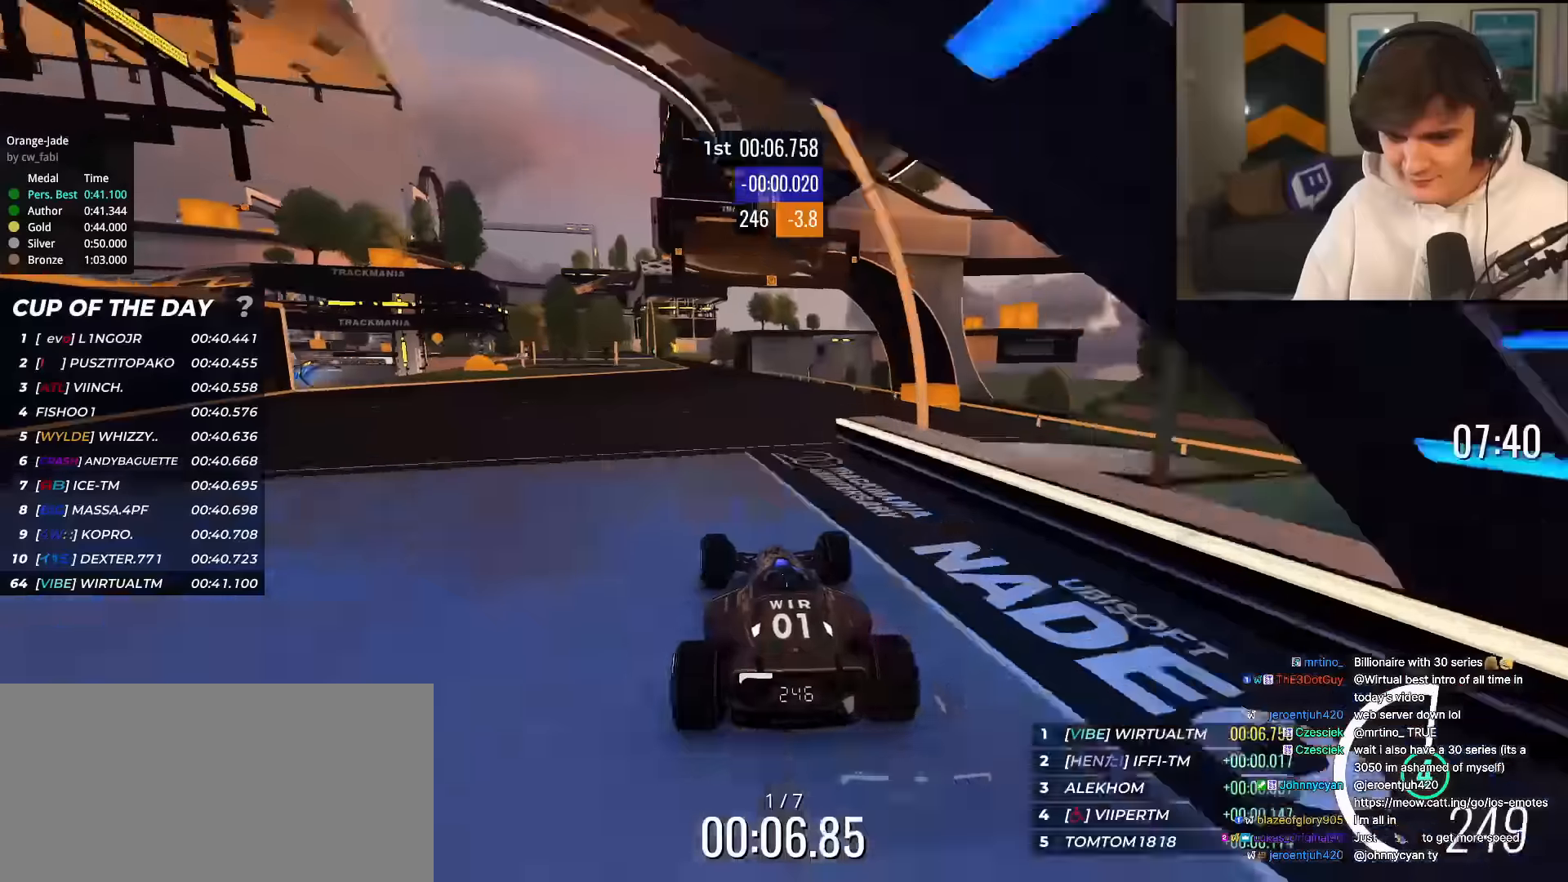
{"keys": ["right", "up"], "events": [[83, "right", "up"], [167, "left", "down"], [350, "left", "up"], [501, "right", "down"]]}
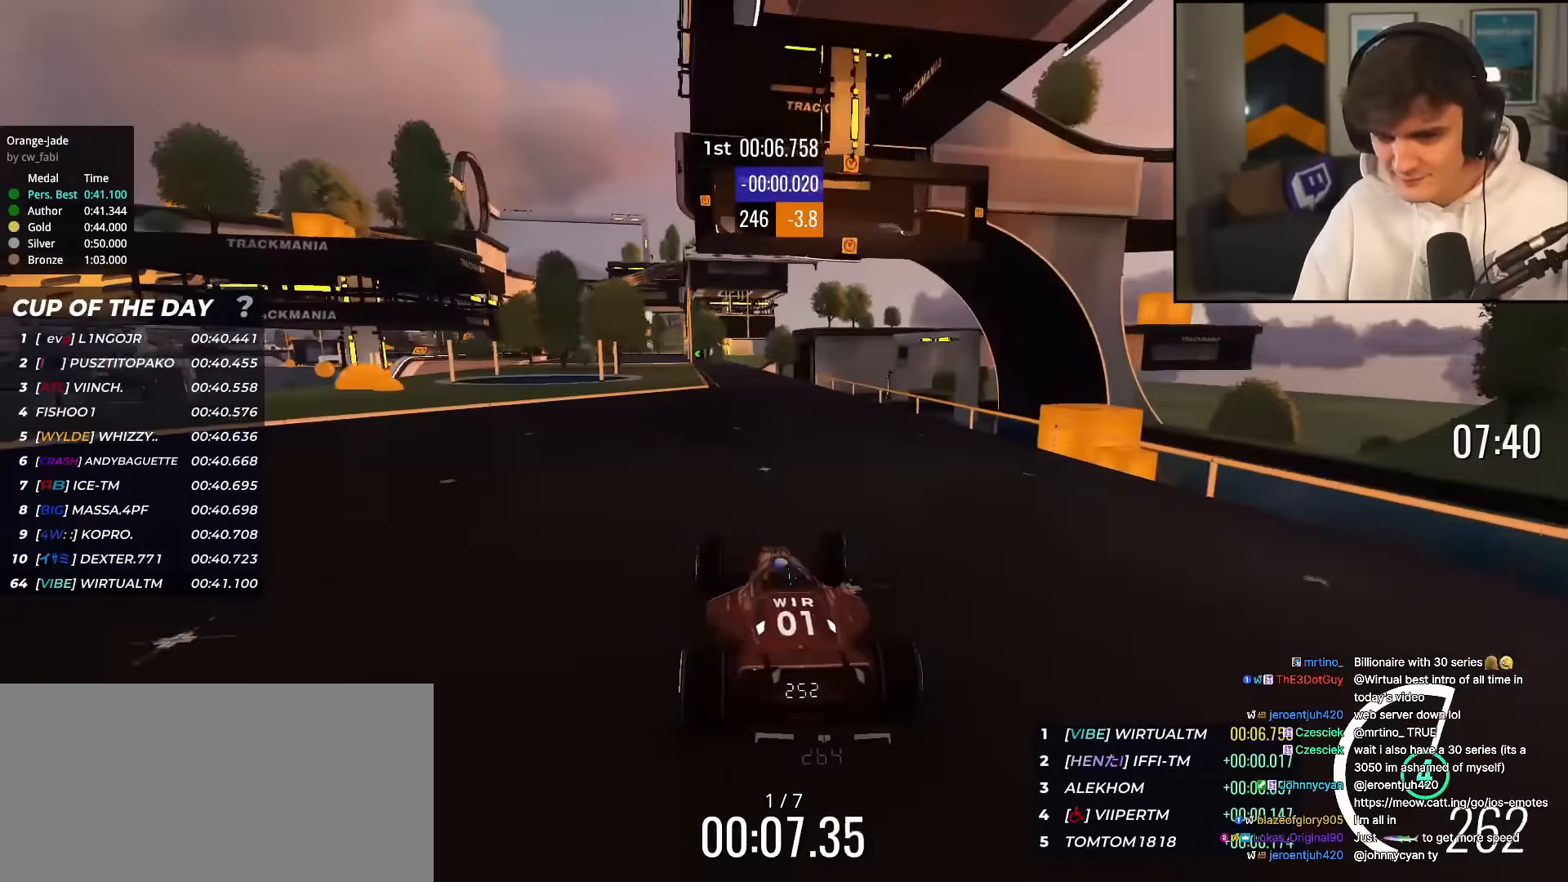
{"keys": ["up"], "events": [[133, "right", "up"], [183, "left", "down"], [417, "left", "up"]]}
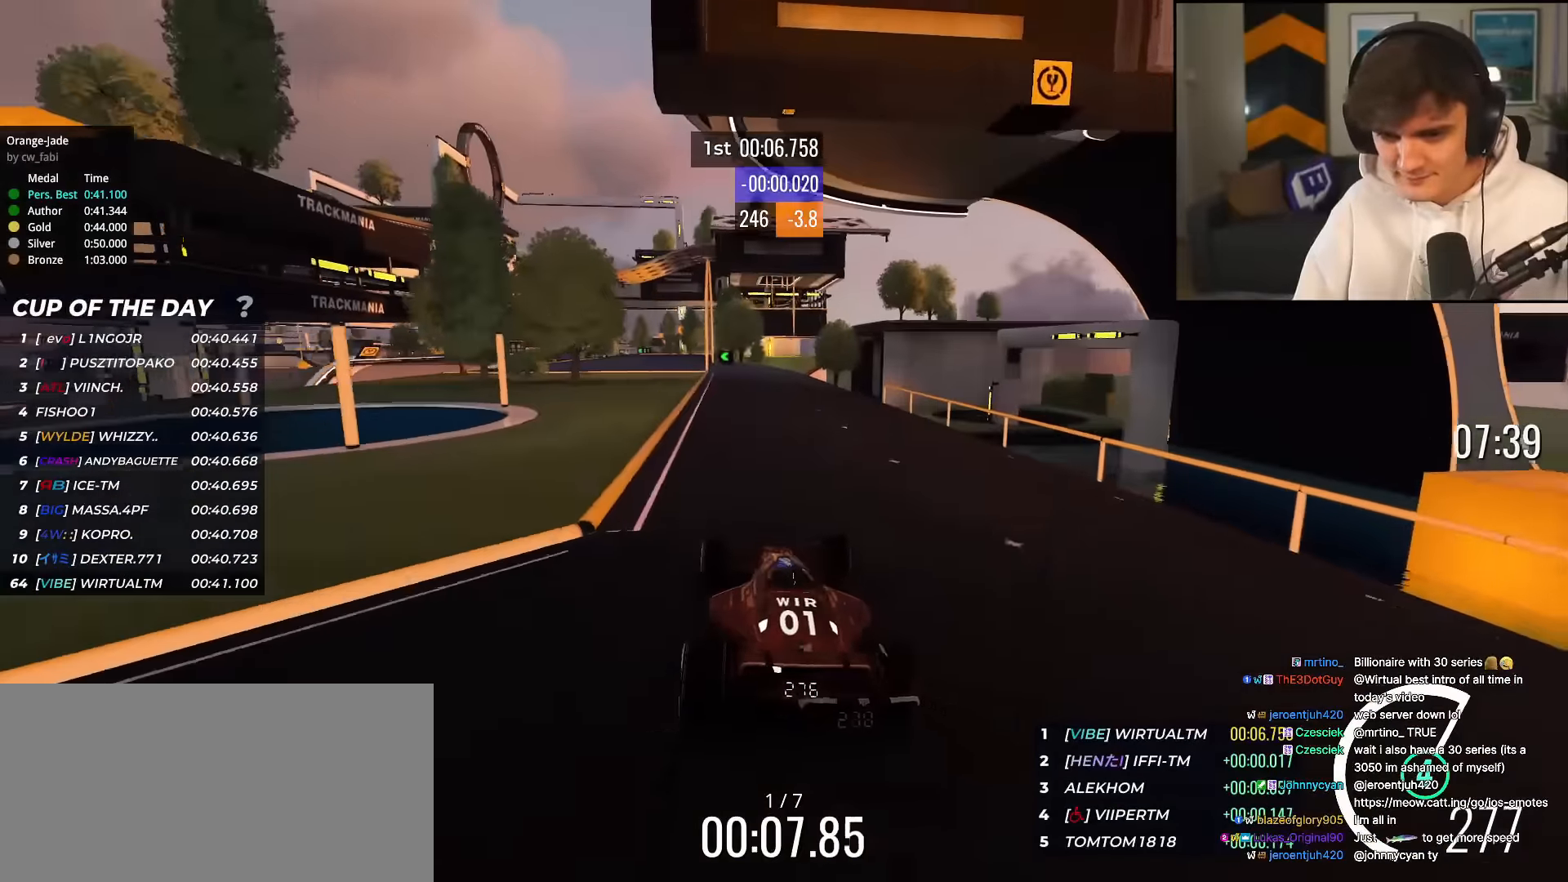
{"keys": ["left", "up"], "events": [[300, "right", "down"], [400, "right", "up"], [484, "left", "down"]]}
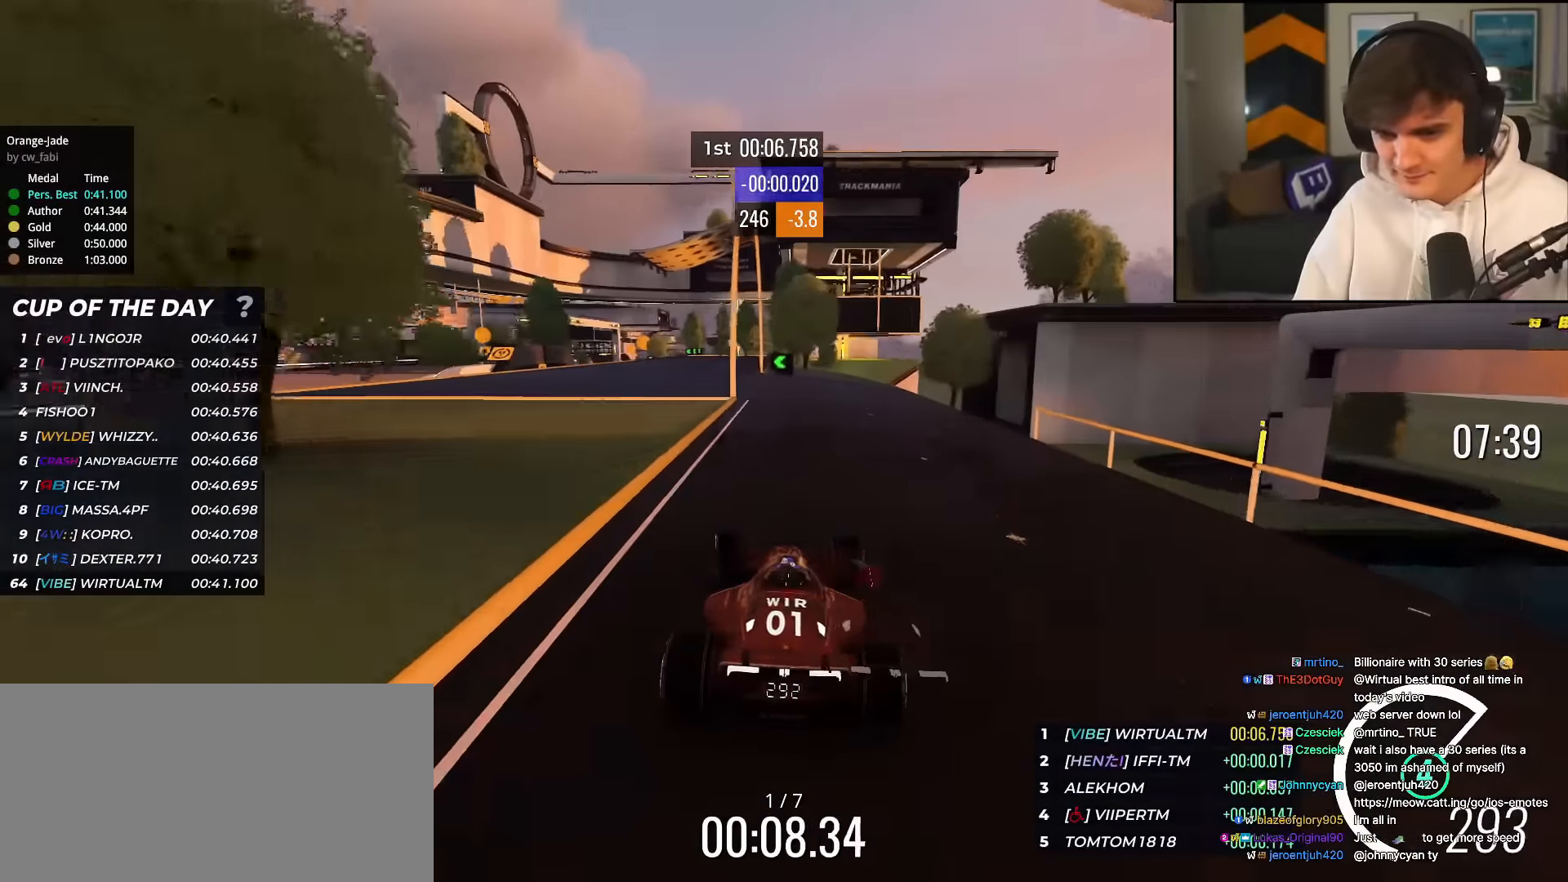
{"keys": ["up"], "events": [[133, "left", "up"], [216, "left", "down"], [400, "left", "up"]]}
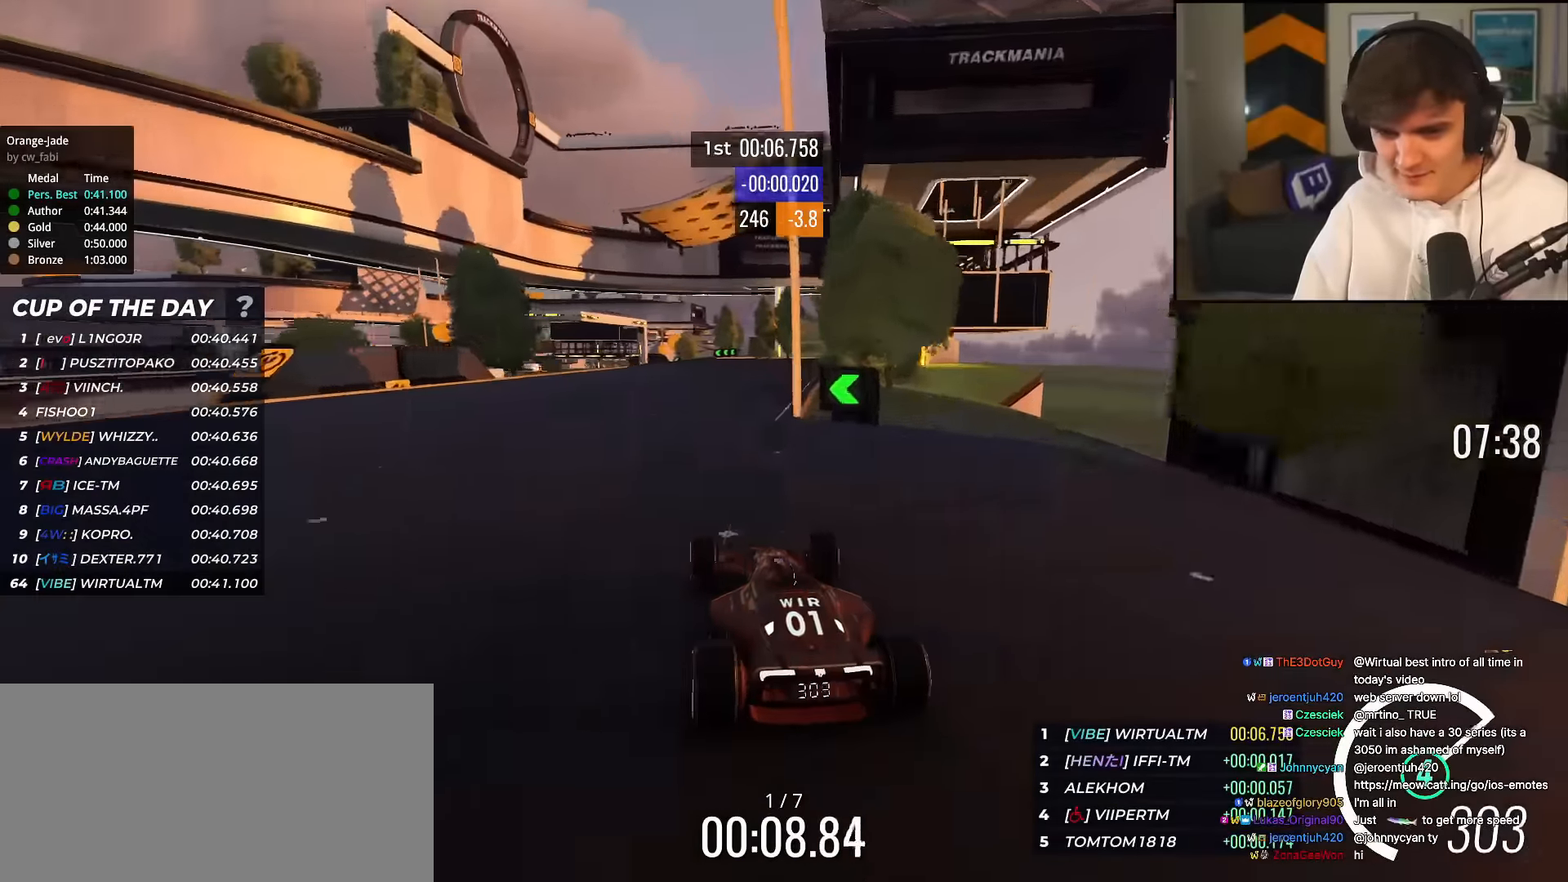
{"keys": ["up"], "events": [[284, "left", "down"], [417, "left", "up"]]}
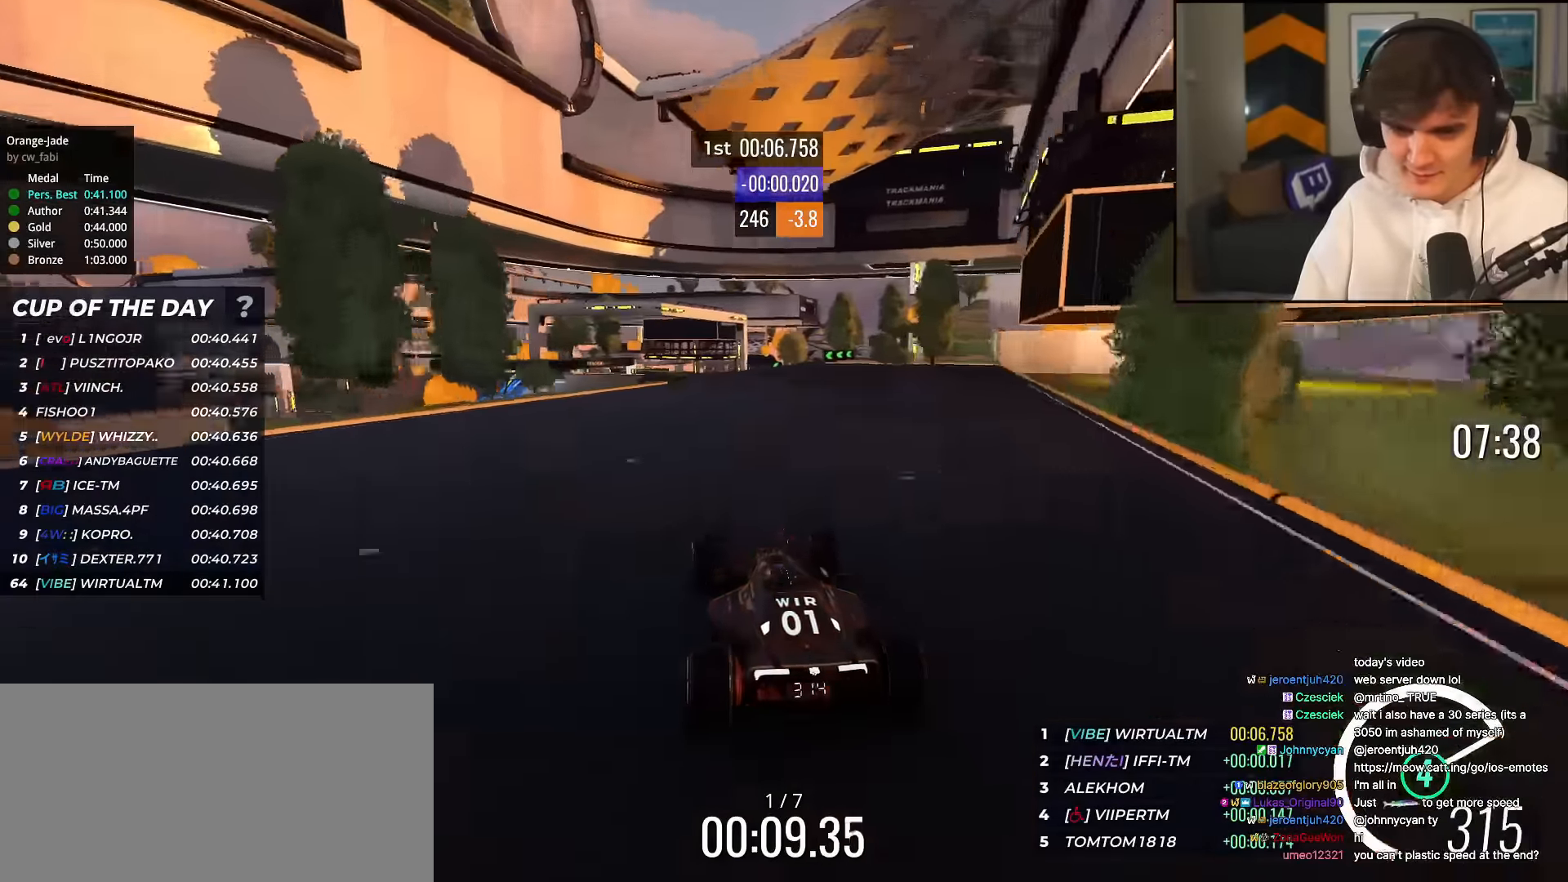
{"keys": ["up"], "events": [[116, "right", "down"], [250, "right", "up"], [350, "left", "down"], [433, "left", "up"]]}
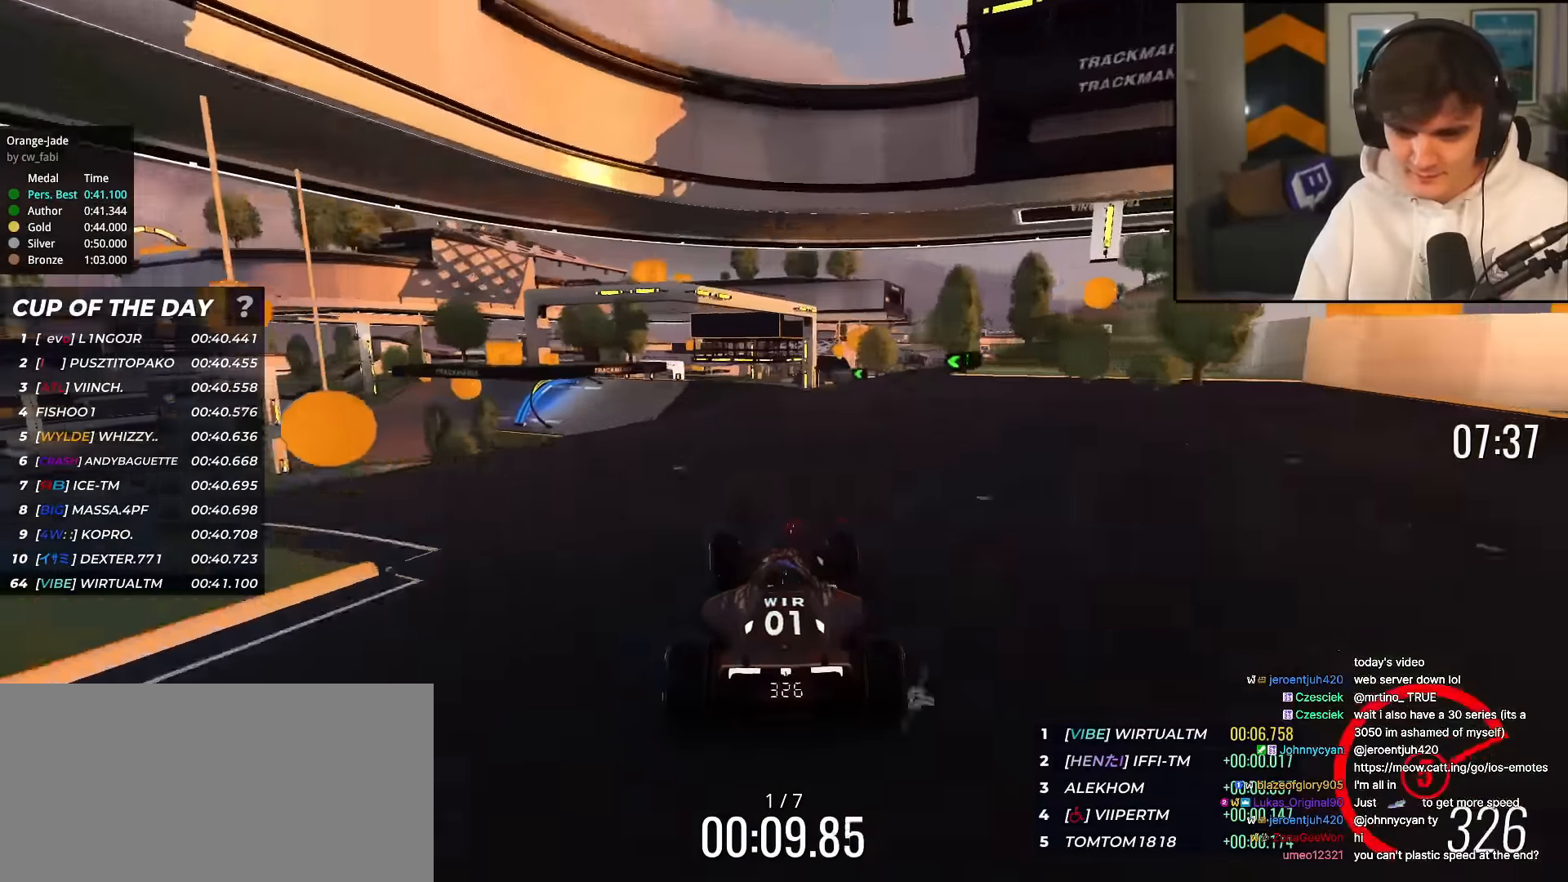
{"keys": ["left", "up"], "events": [[83, "right", "down"], [167, "right", "up"], [367, "left", "down"]]}
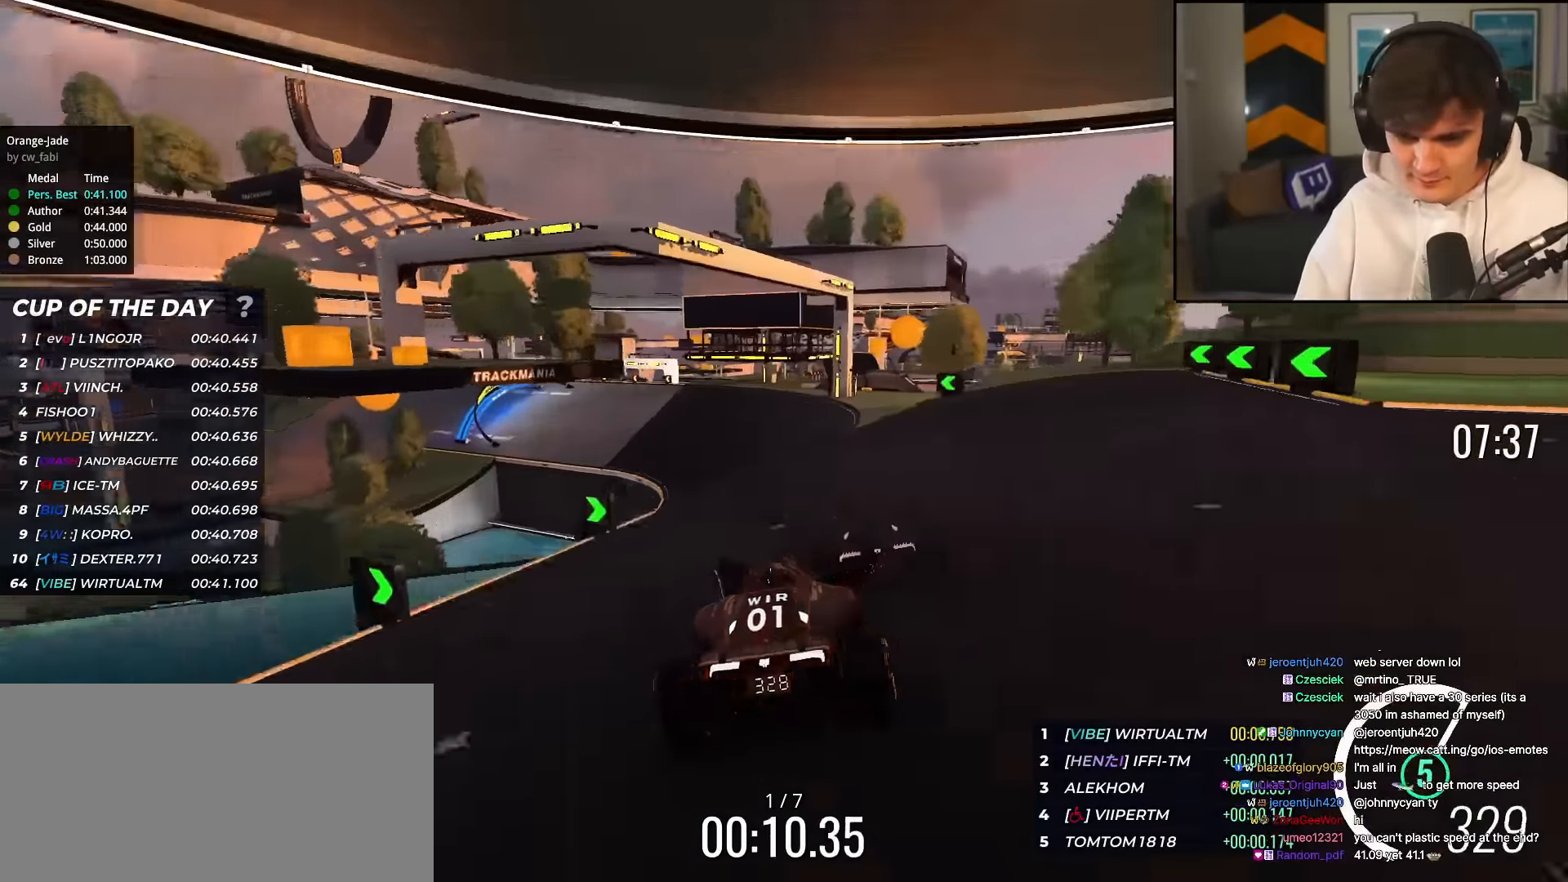
{"keys": ["up"], "events": [[317, "left", "up"]]}
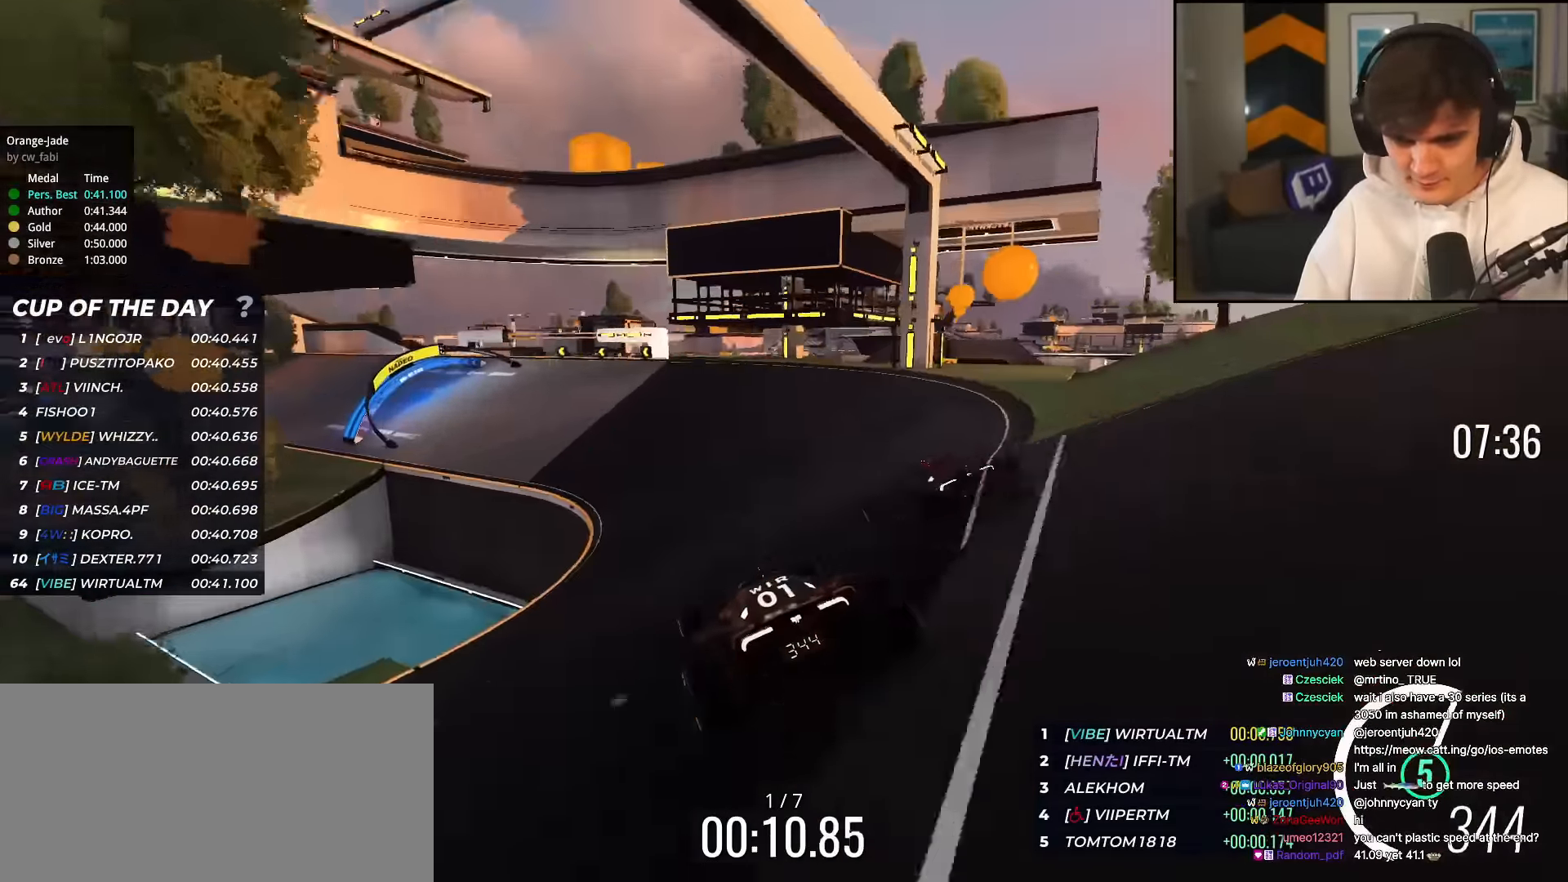
{"keys": ["left", "up"], "events": [[150, "left", "down"]]}
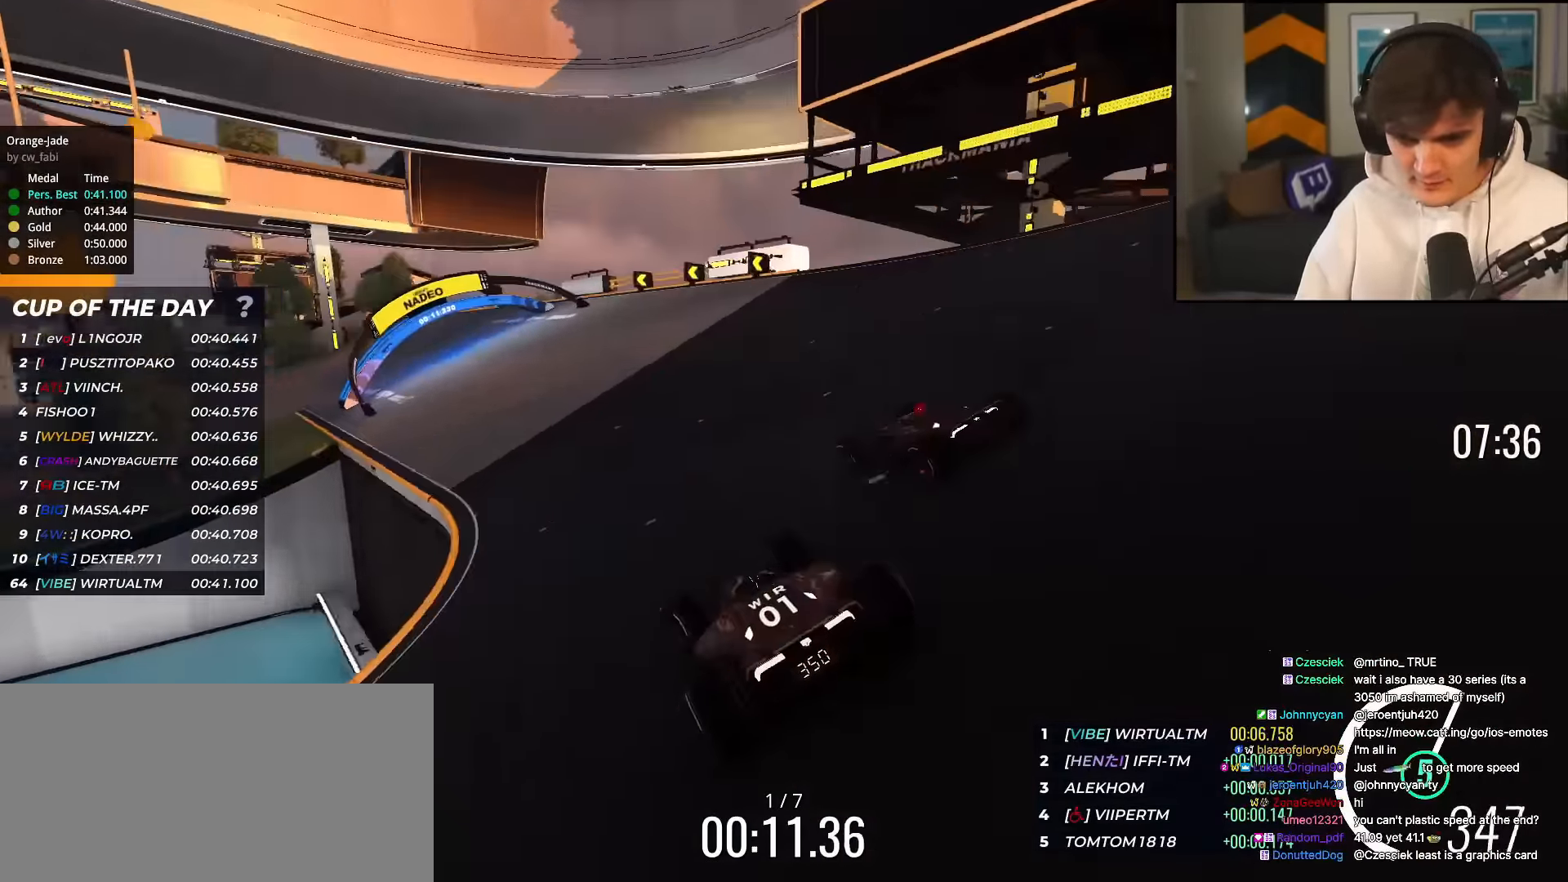
{"keys": ["left", "up"], "events": [[33, "left", "up"], [317, "left", "down"], [400, "left", "up"], [450, "left", "down"]]}
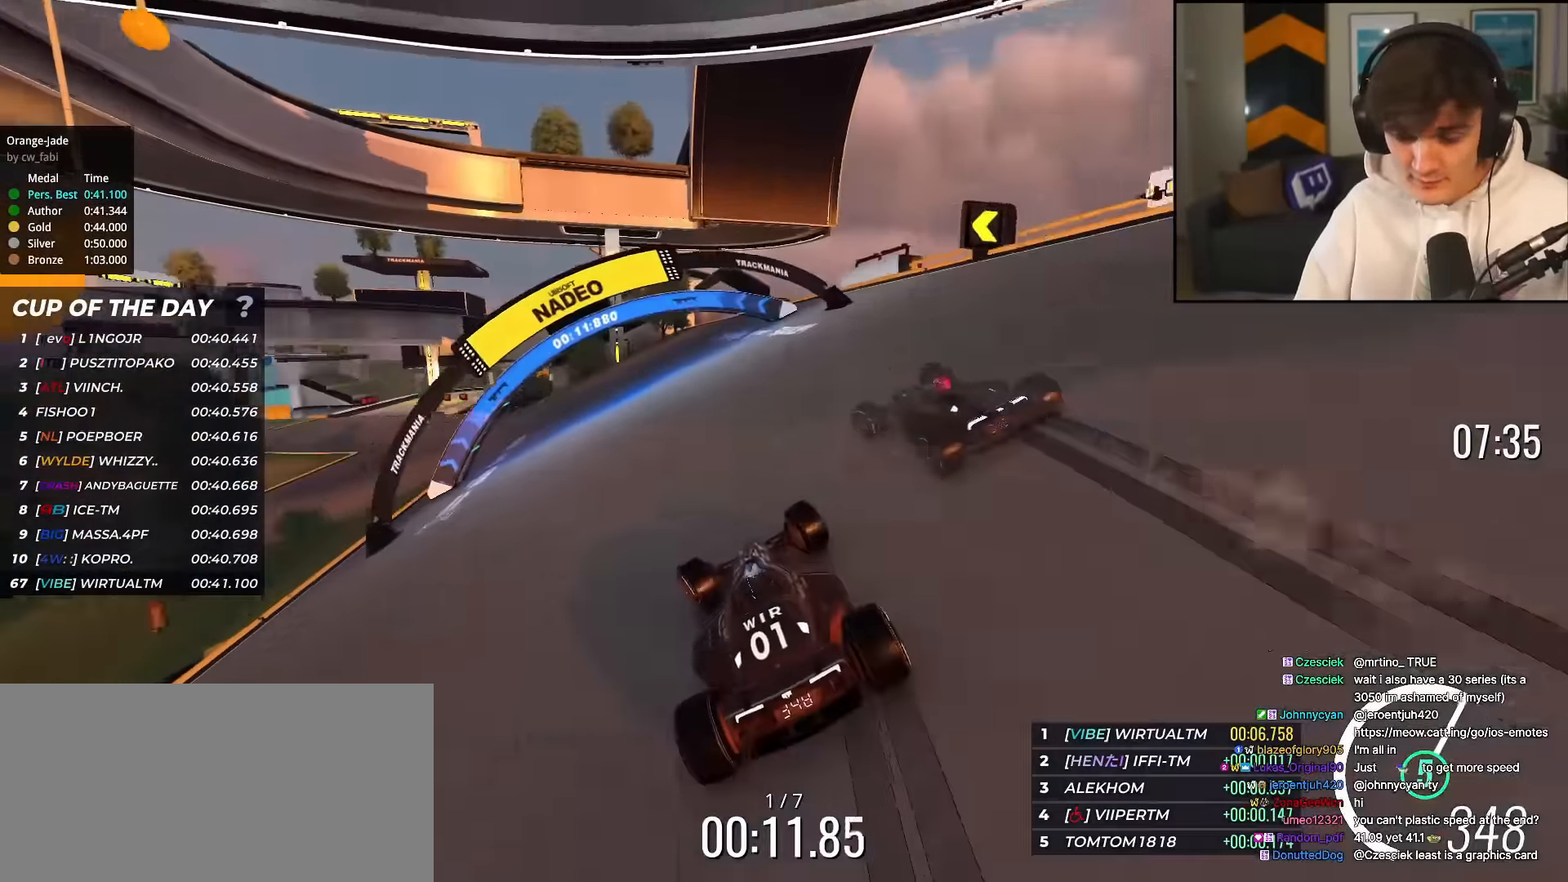
{"keys": ["left", "up"], "events": []}
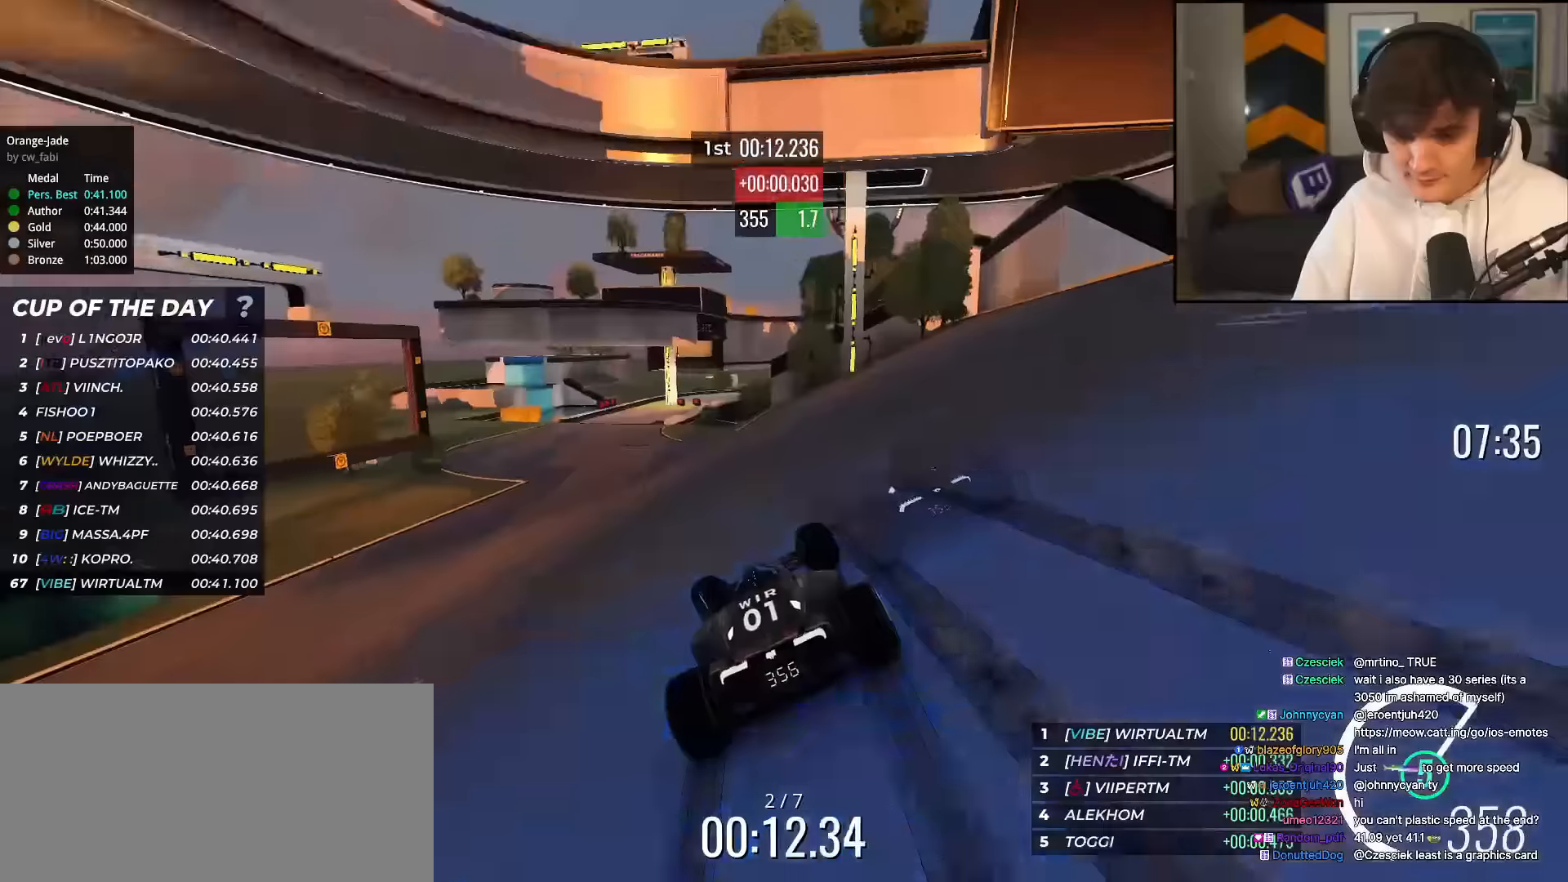
{"keys": ["right", "up"], "events": [[351, "left", "up"], [501, "right", "down"]]}
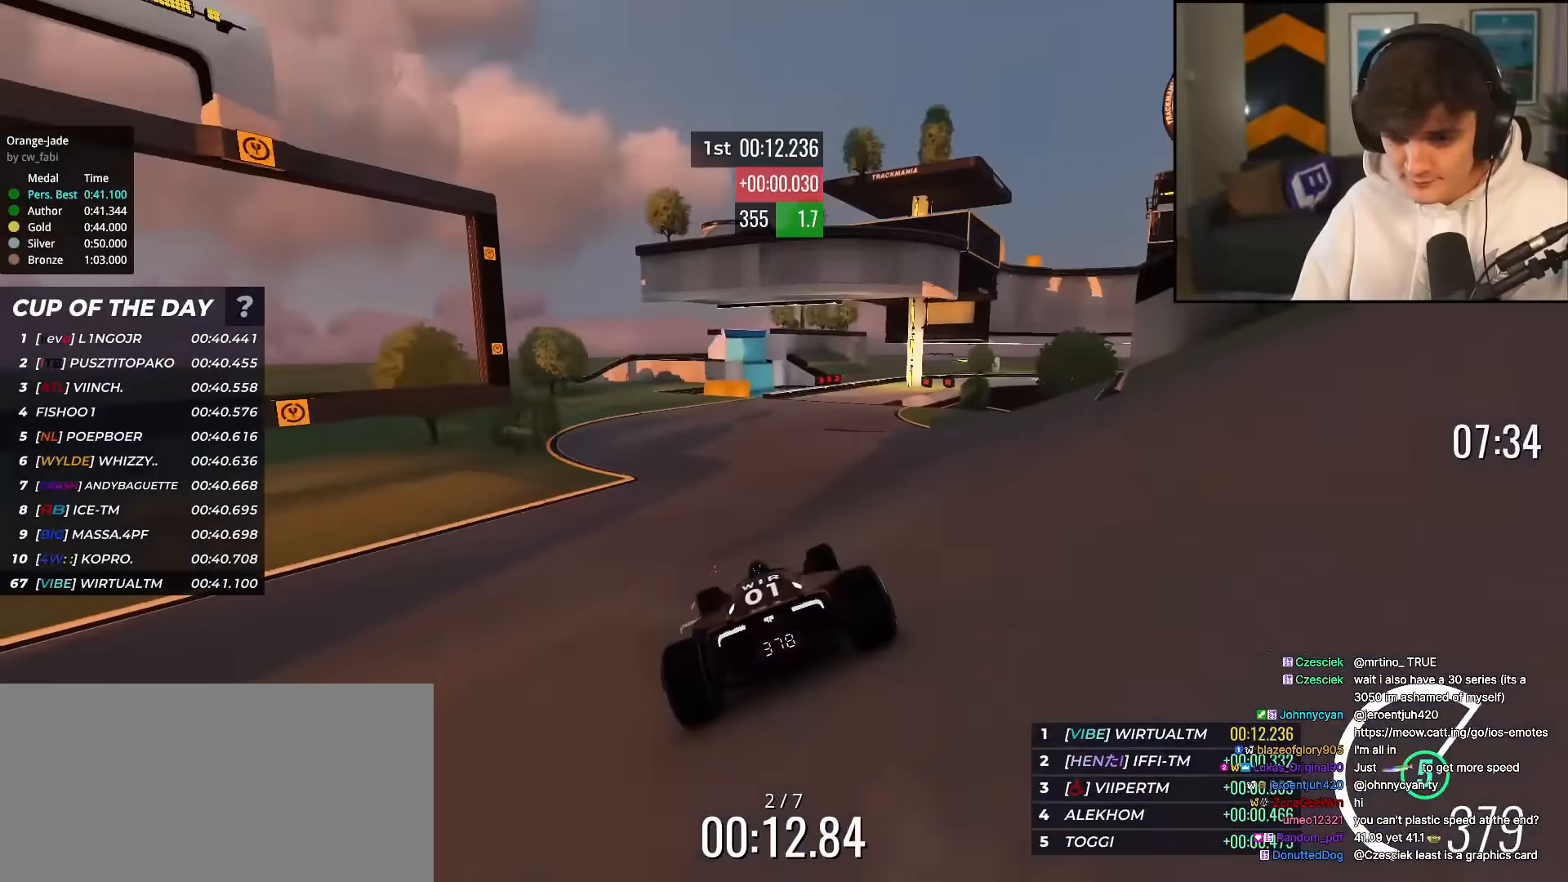
{"keys": ["brake", "right", "up"], "events": [[133, "right", "up"], [183, "right", "down"], [417, "brake", "down"]]}
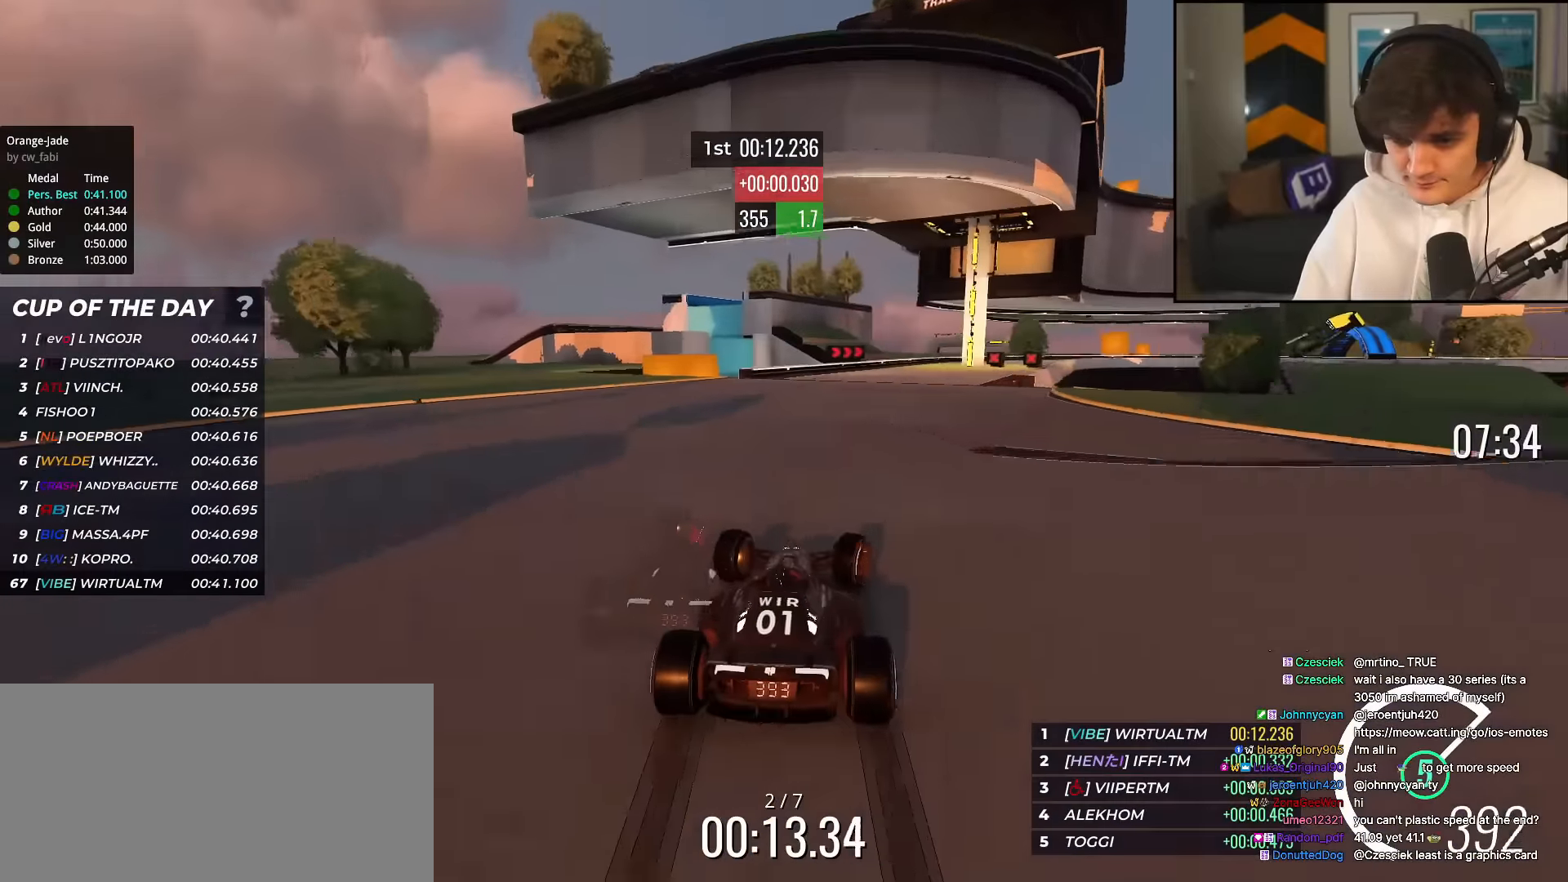
{"keys": ["right", "up"], "events": [[434, "brake", "up"]]}
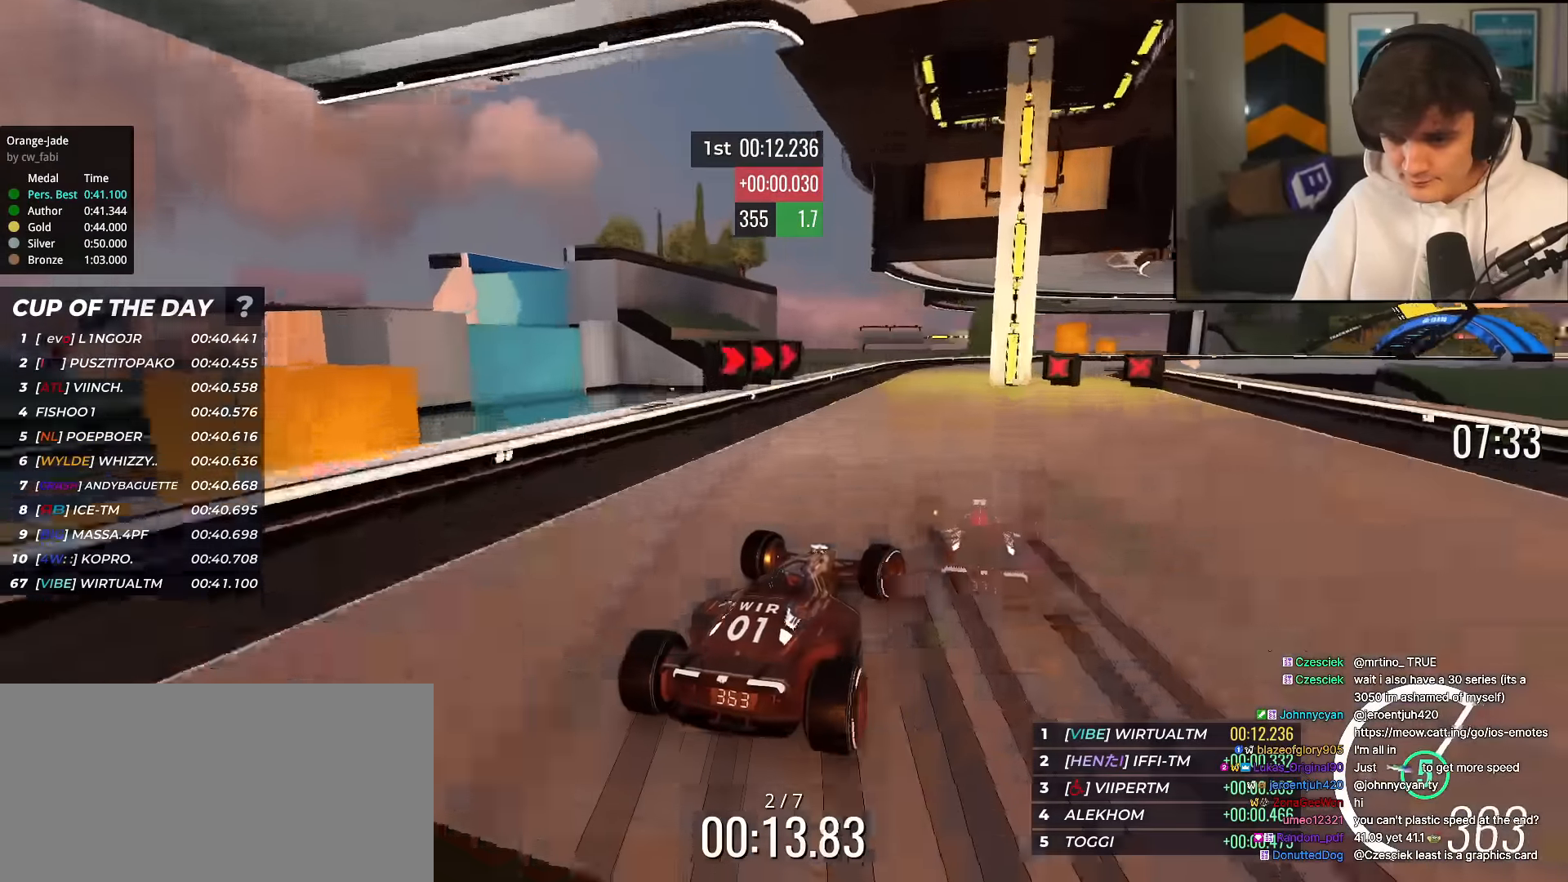
{"keys": ["right", "up"], "events": [[400, "up", "up"], [450, "up", "down"]]}
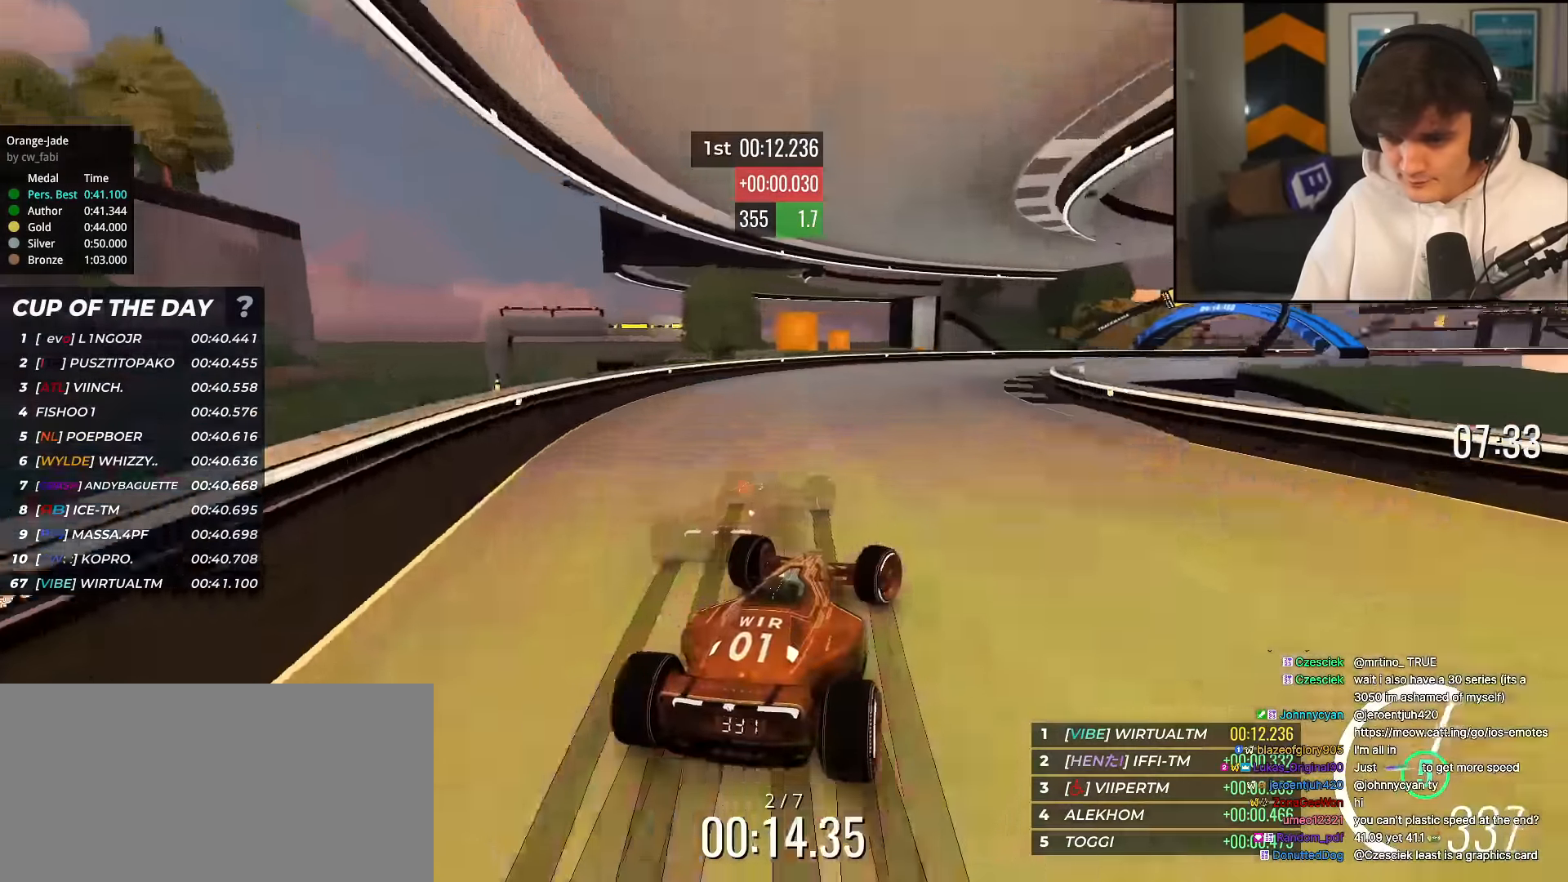
{"keys": ["right"], "events": [[234, "up", "up"], [284, "up", "down"], [468, "up", "up"]]}
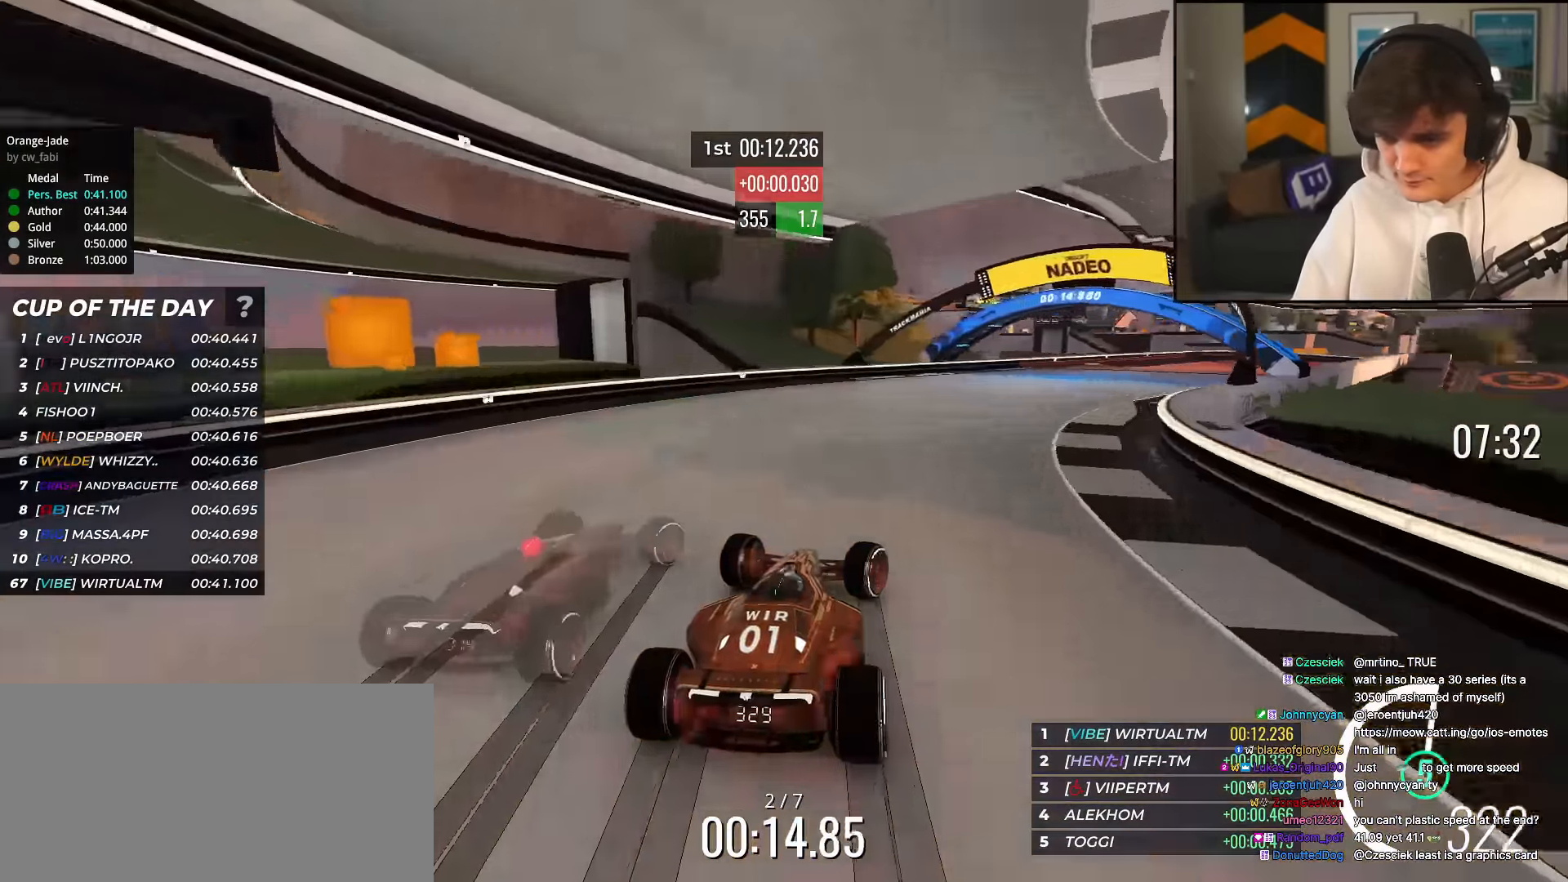
{"keys": ["right", "up"], "events": [[17, "up", "down"], [150, "up", "up"], [300, "up", "down"]]}
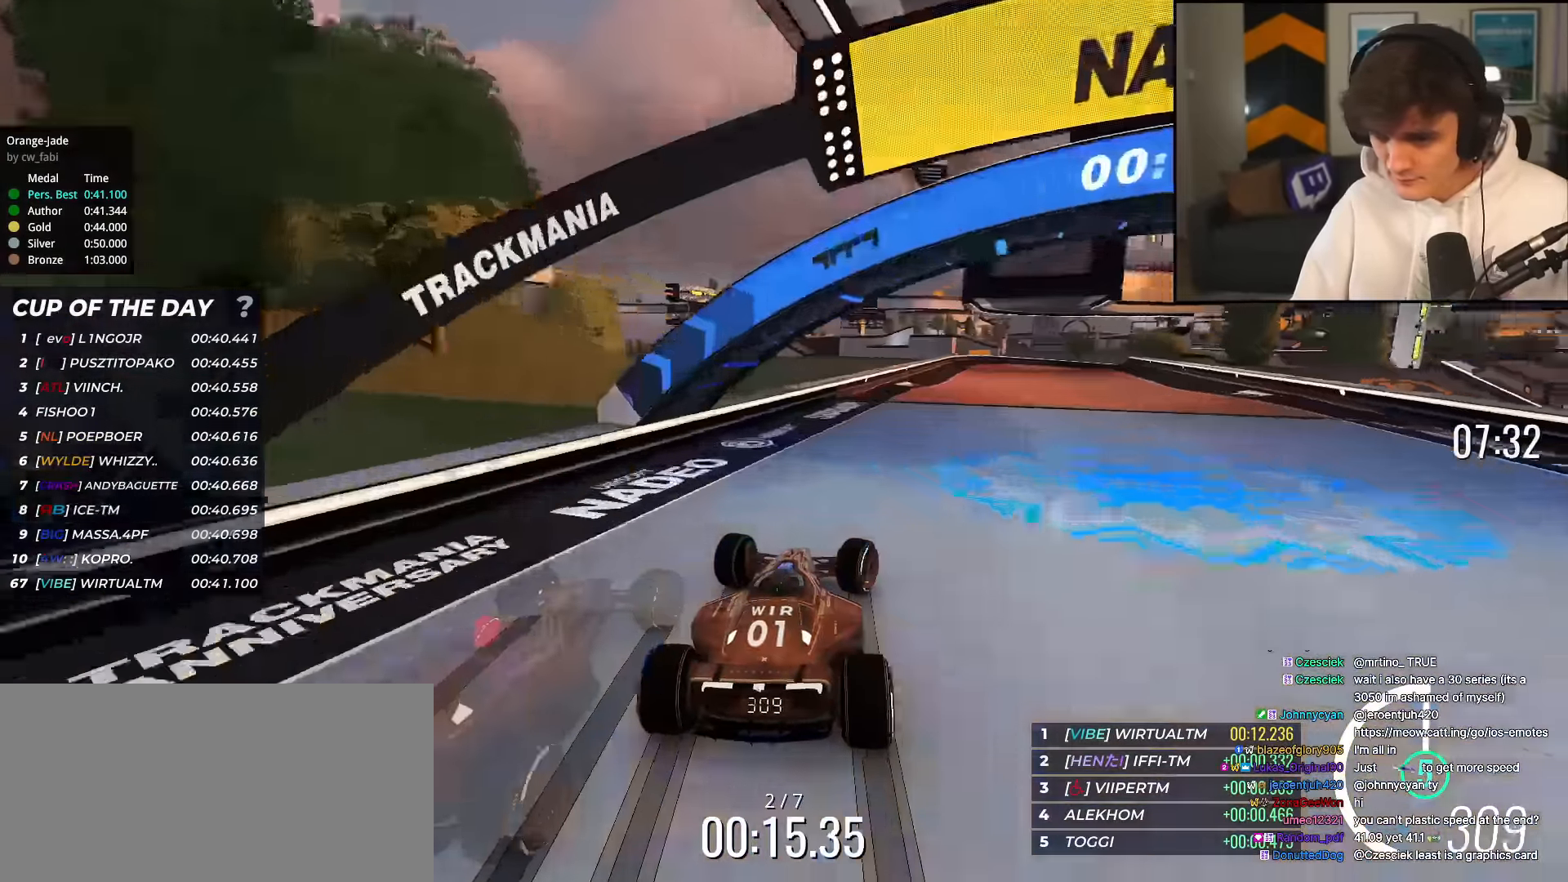
{"keys": ["right", "up"], "events": [[134, "right", "up"], [267, "right", "down"]]}
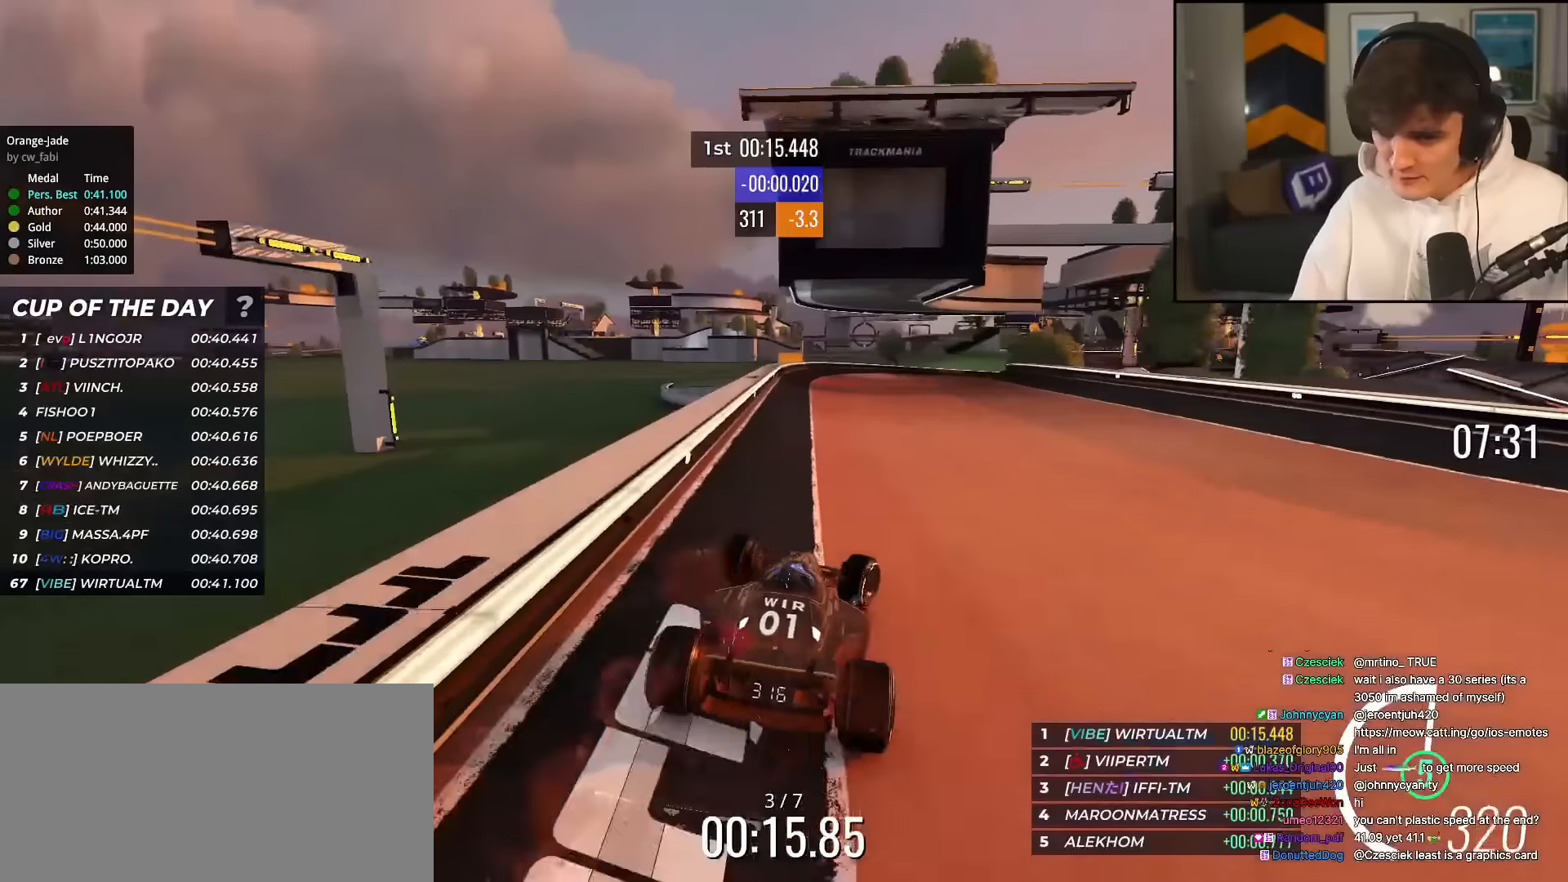
{"keys": ["right", "up"], "events": []}
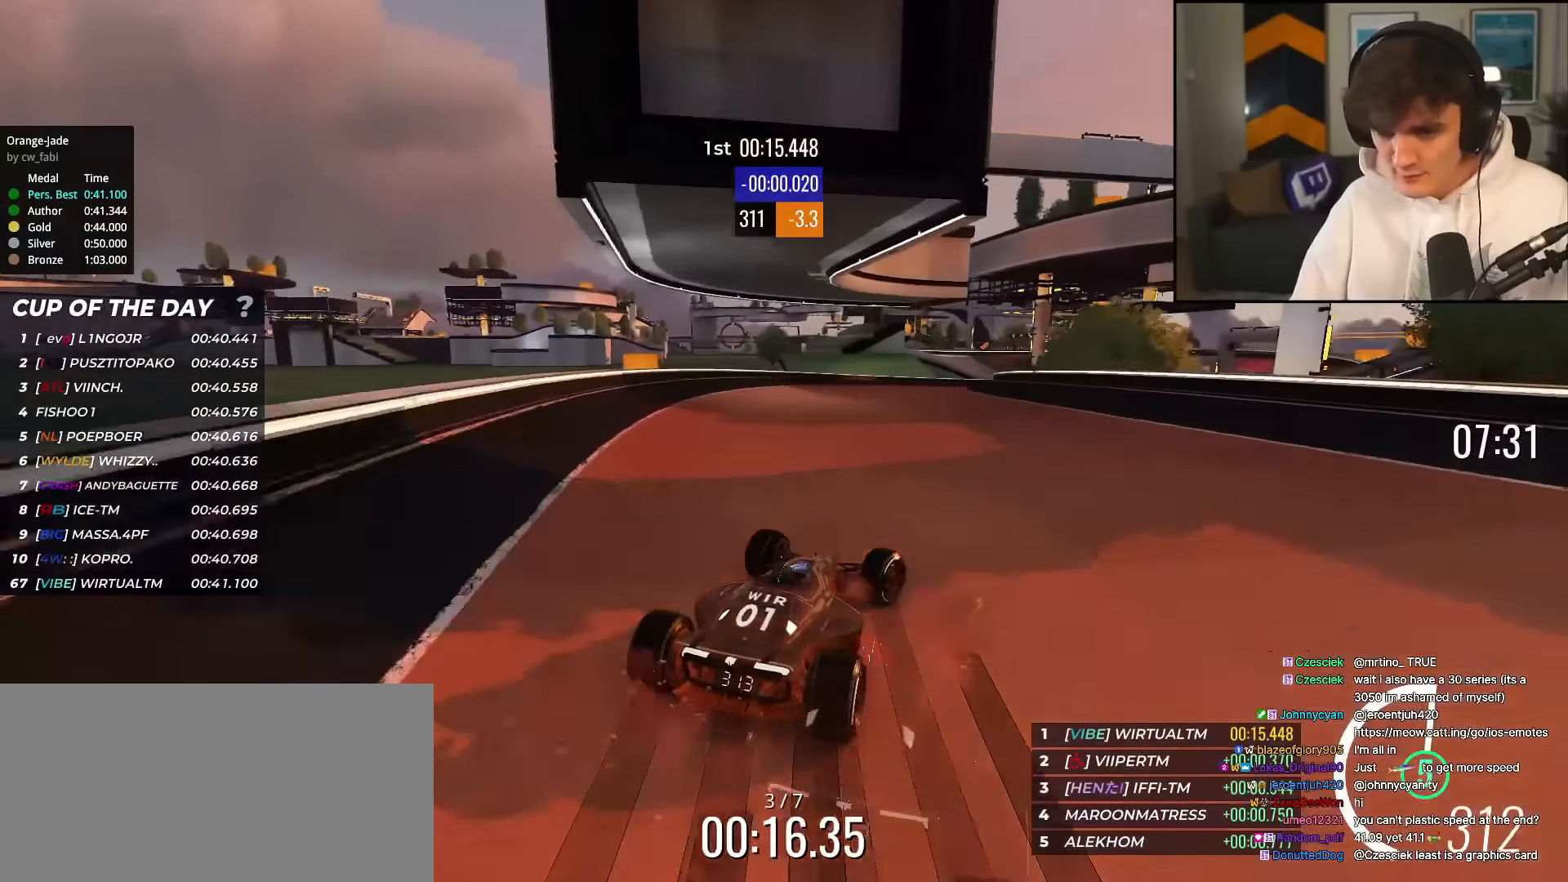
{"keys": ["right", "up"], "events": [[17, "right", "up"], [350, "right", "down"]]}
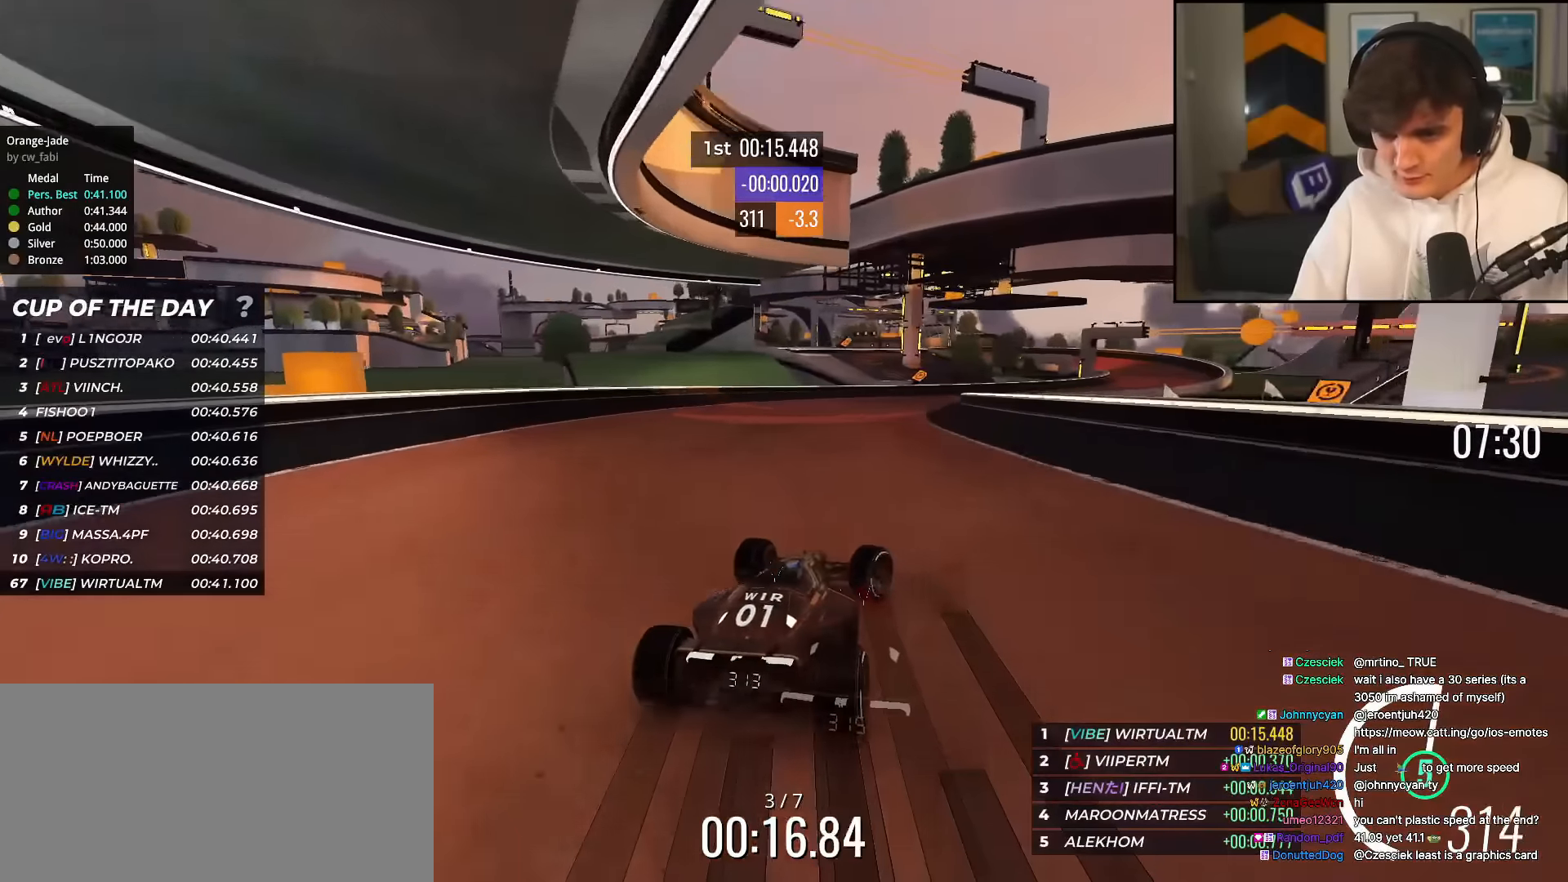
{"keys": ["up"], "events": [[484, "right", "up"]]}
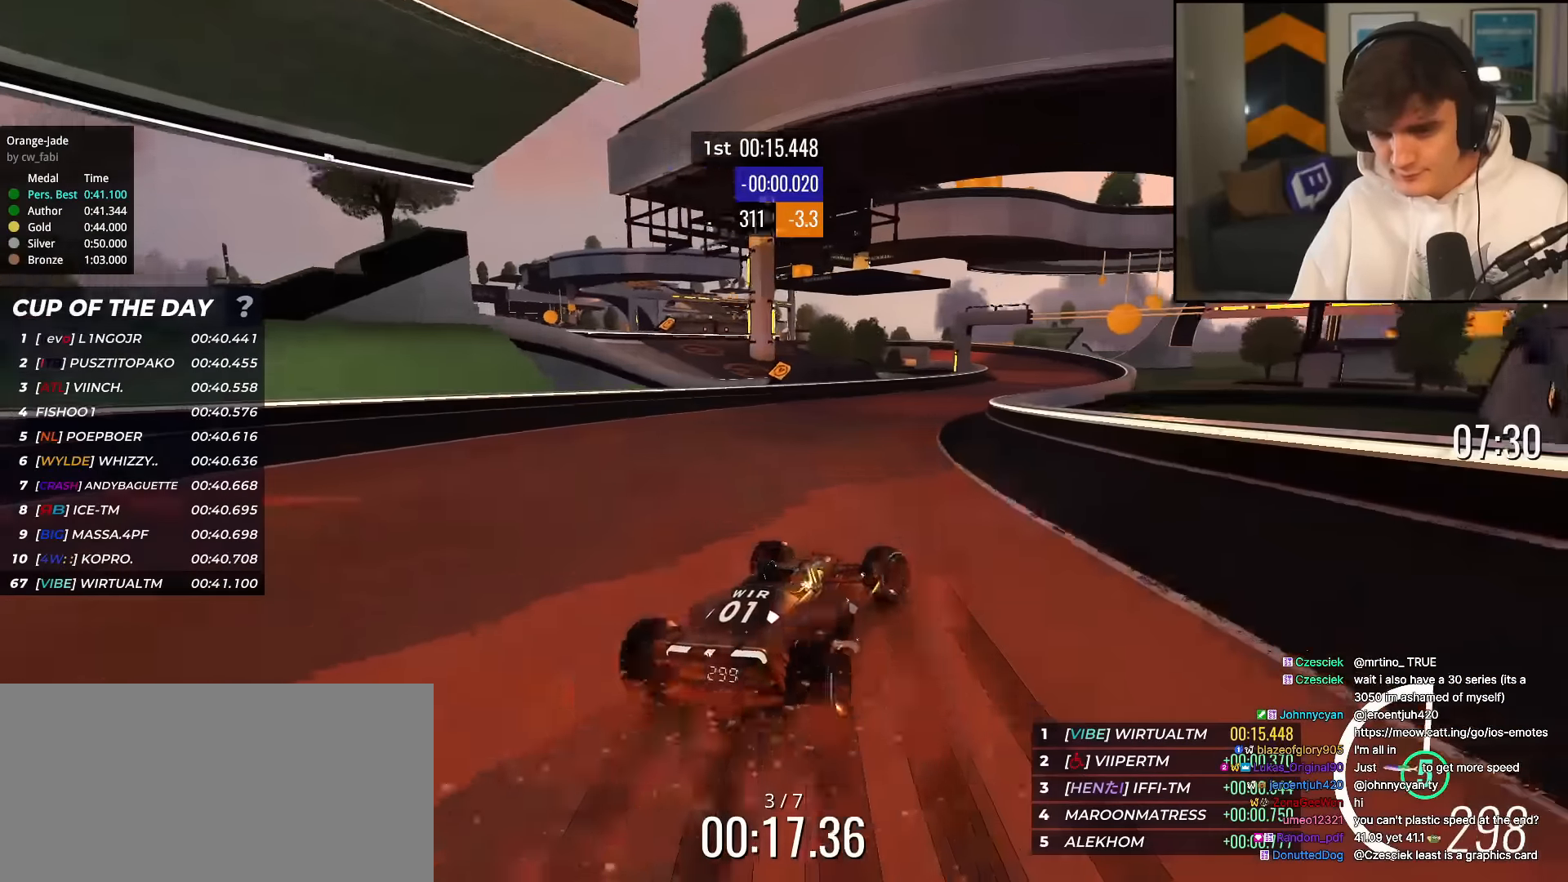
{"keys": ["up"], "events": [[183, "right", "down"], [283, "right", "up"]]}
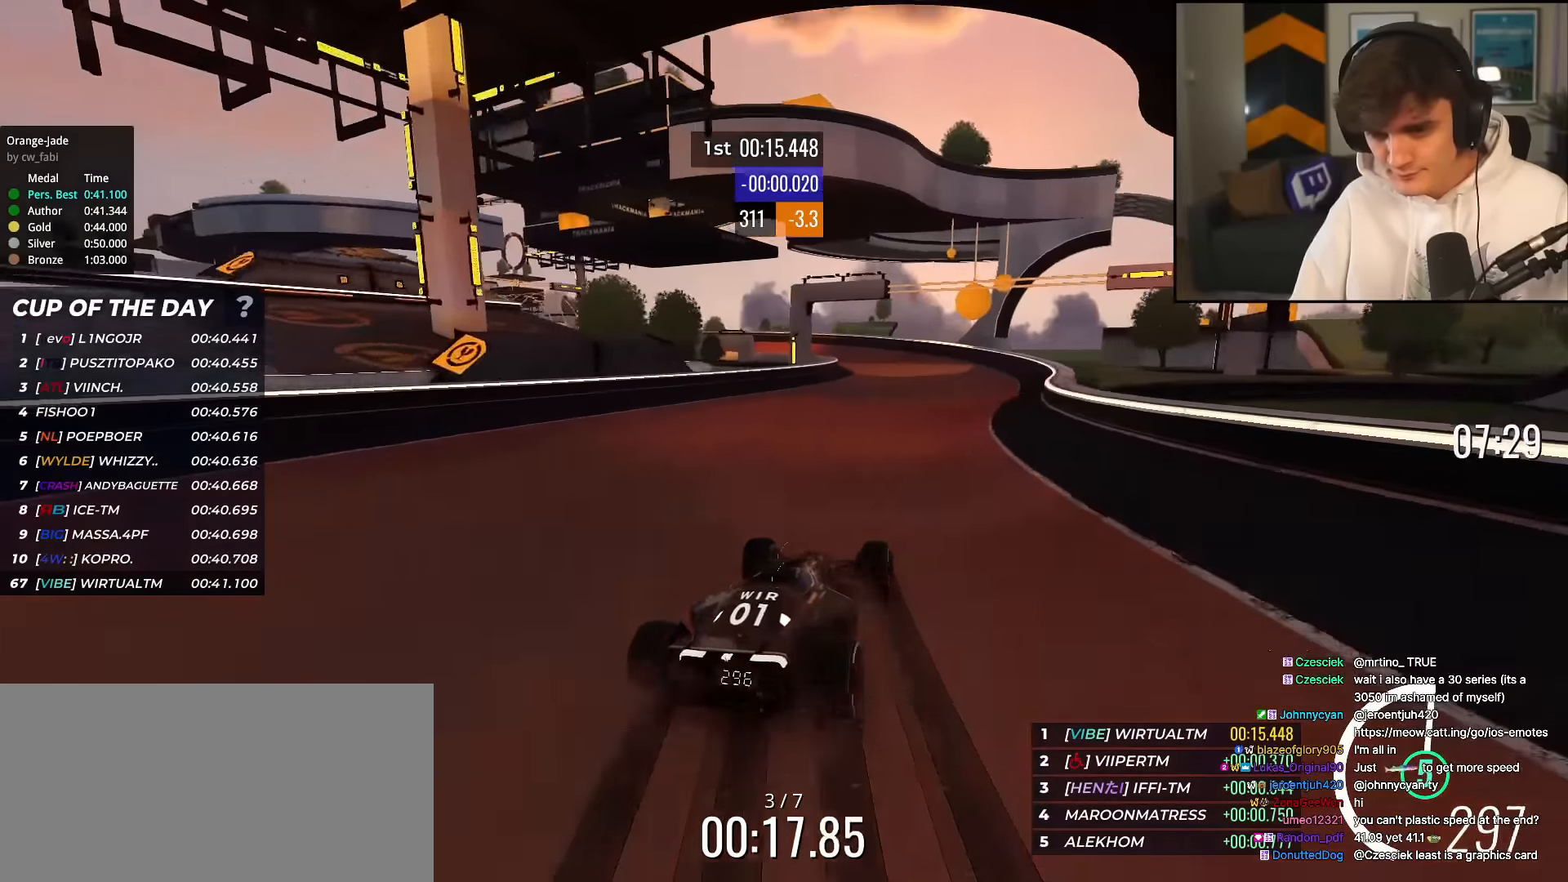
{"keys": ["left", "up"], "events": [[251, "left", "down"]]}